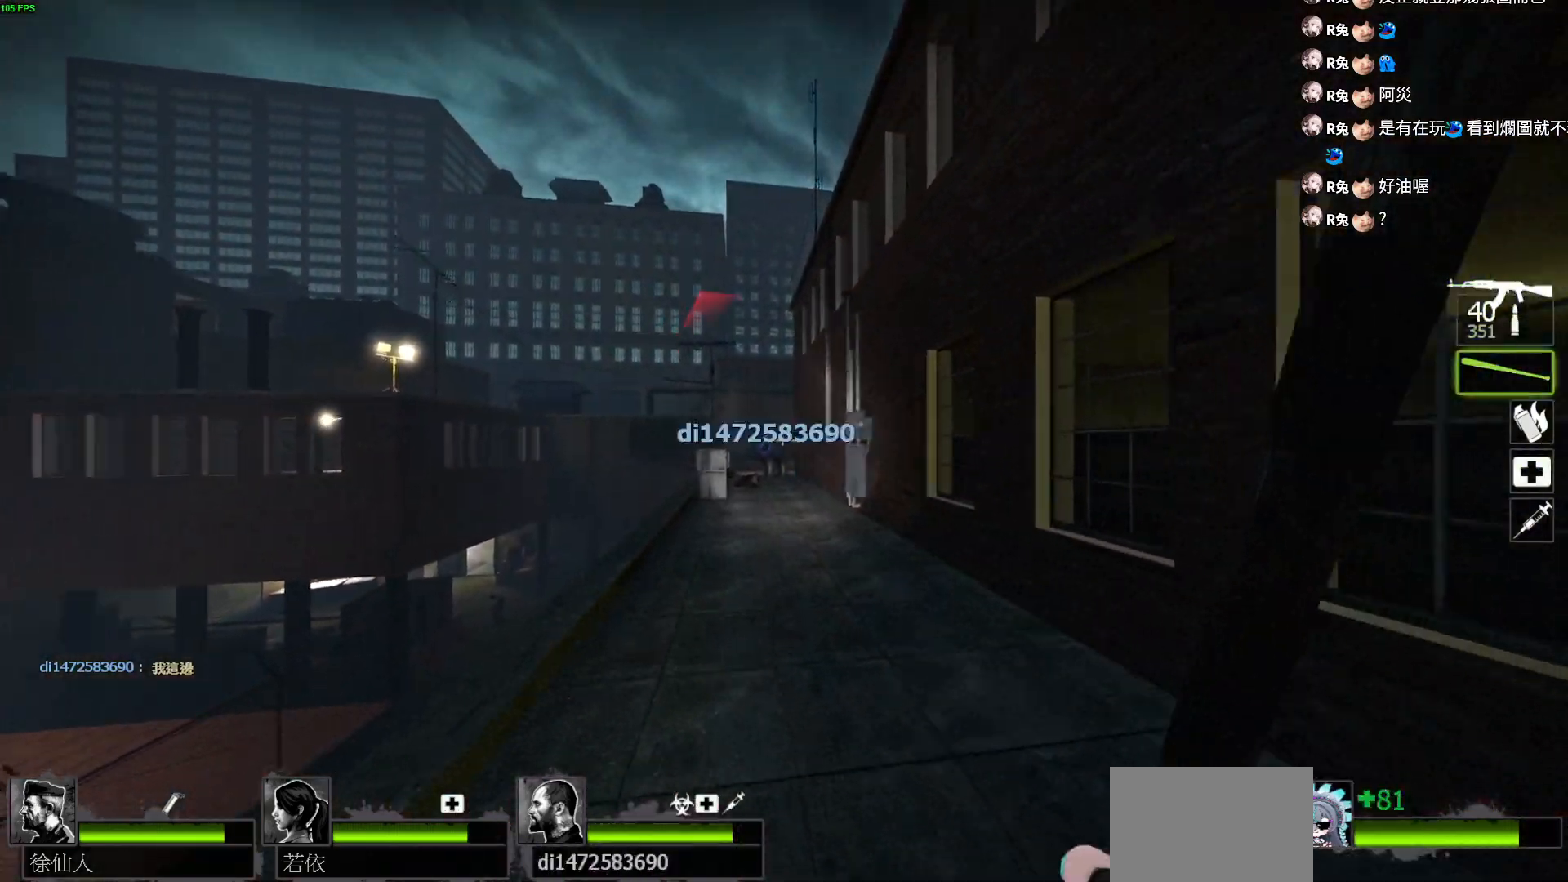
Gameplay with keyboard; each line is a JSON object with the keys held at the frame after it. "events" lists presses ("down") and releases ("up") of "a", "ctrl", "d", "e", "f", "q", "r", "s", "shift", "space", "tab" and "w" between this image and that frame as [ms after this image, input, new state], when the widget could be followed in between. No other keys are recorded. Mouse input is not recorded.
{"keys": ["w"], "events": [[233, "space", "down"], [350, "space", "up"]]}
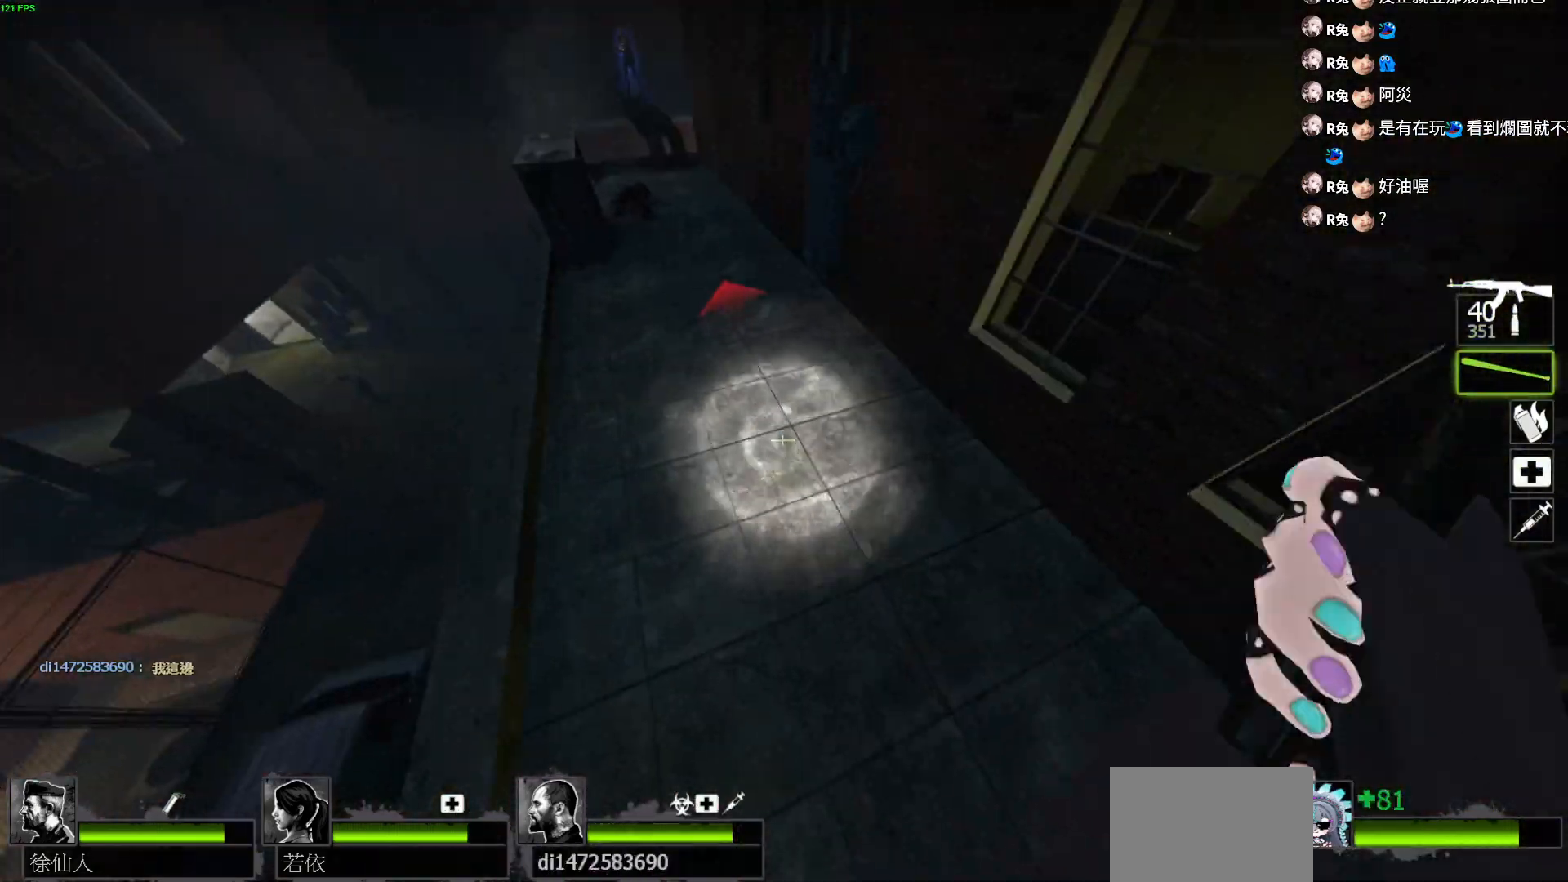
{"keys": ["w"], "events": []}
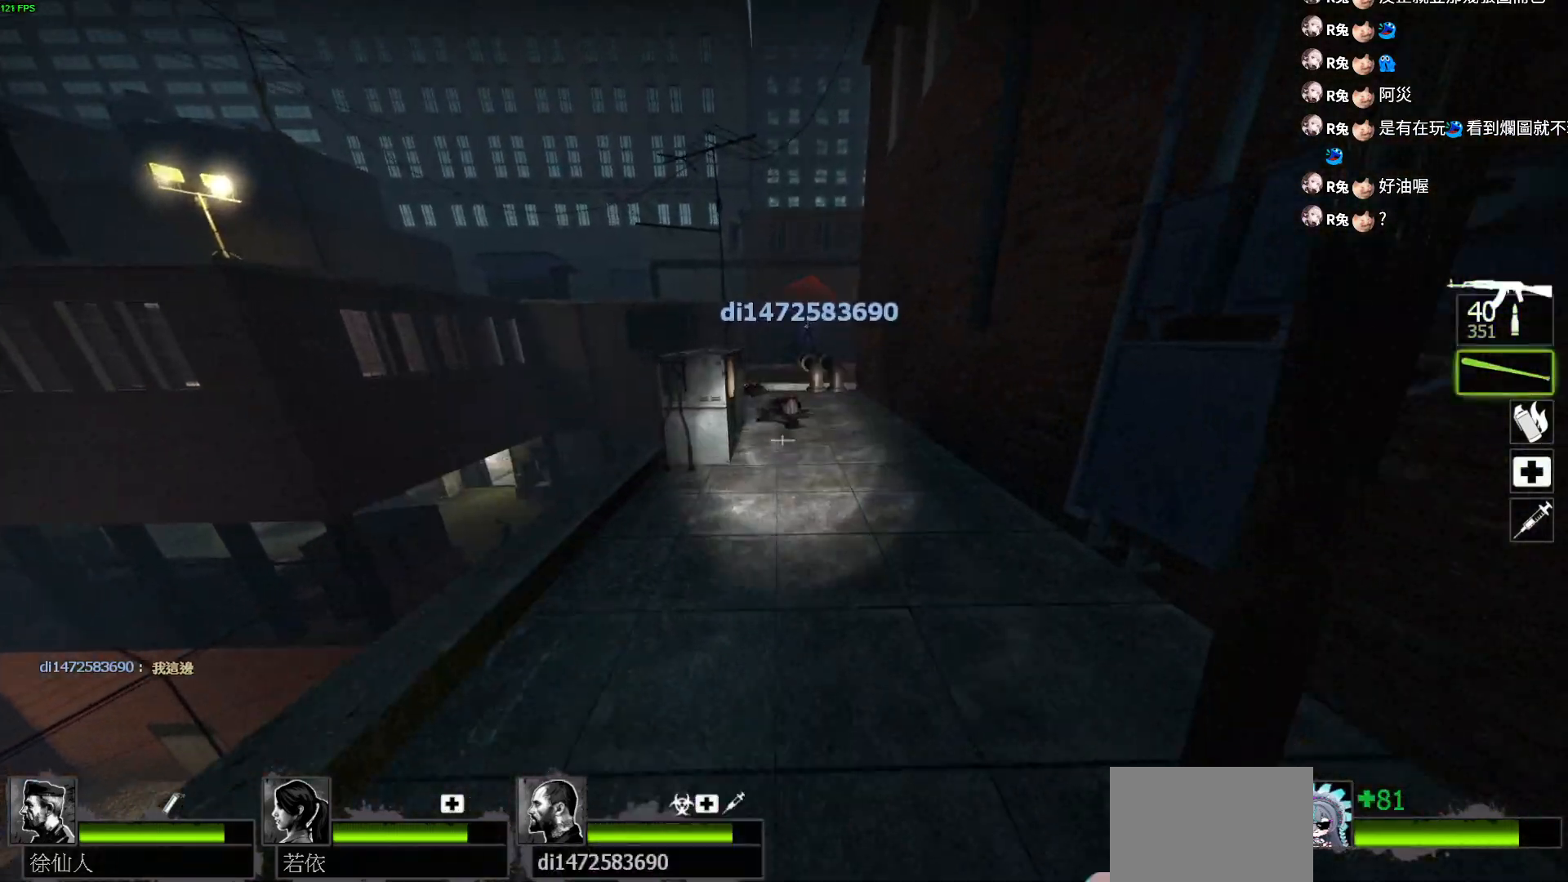
{"keys": ["space", "w"], "events": [[467, "space", "down"]]}
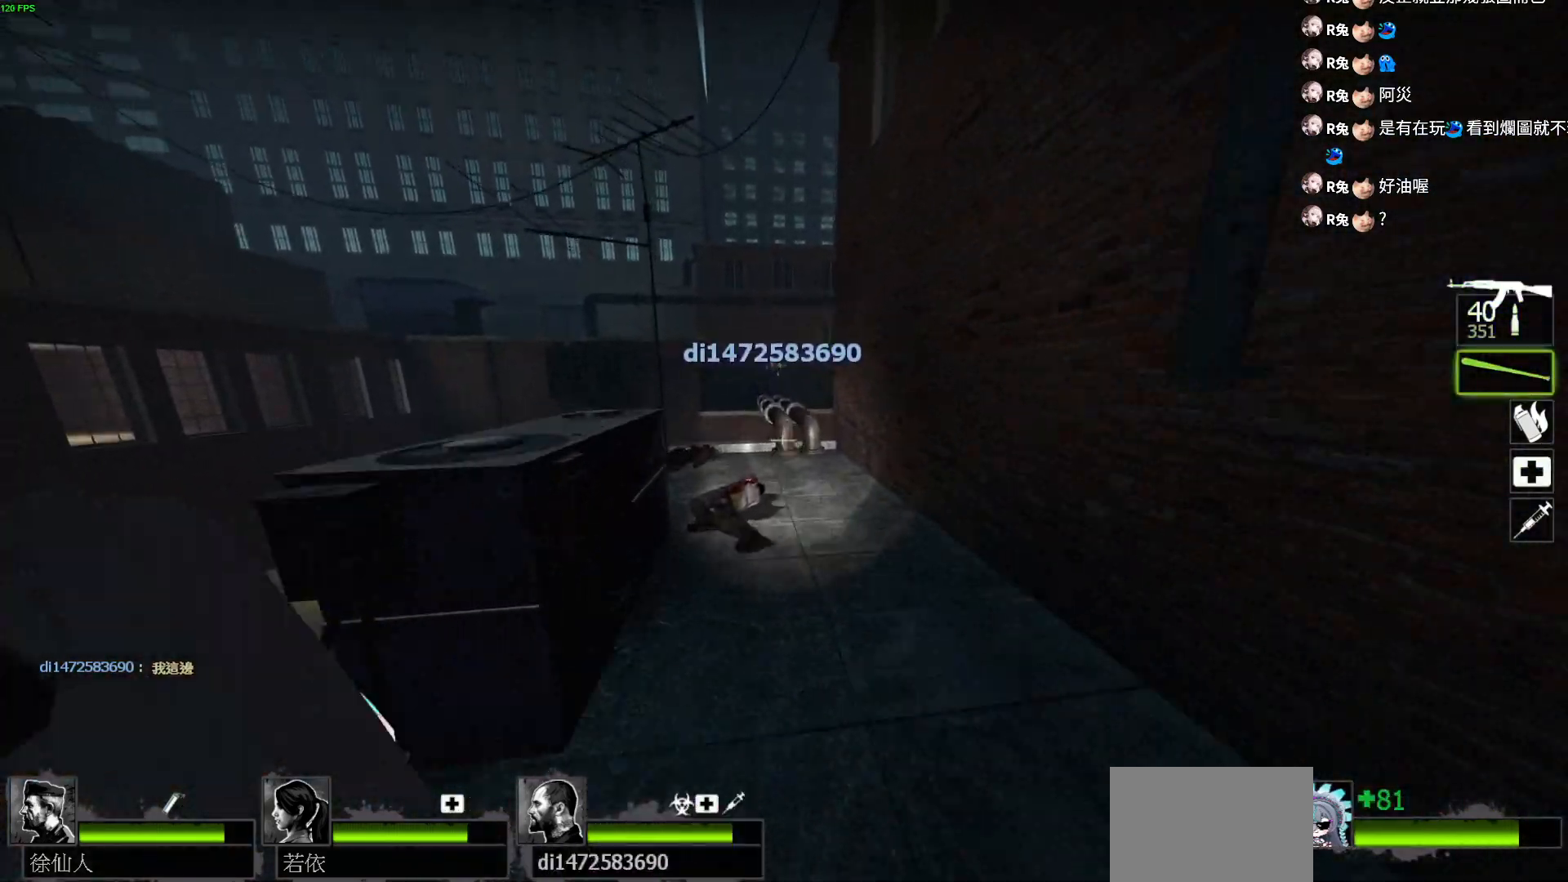
{"keys": ["w"], "events": [[100, "space", "up"]]}
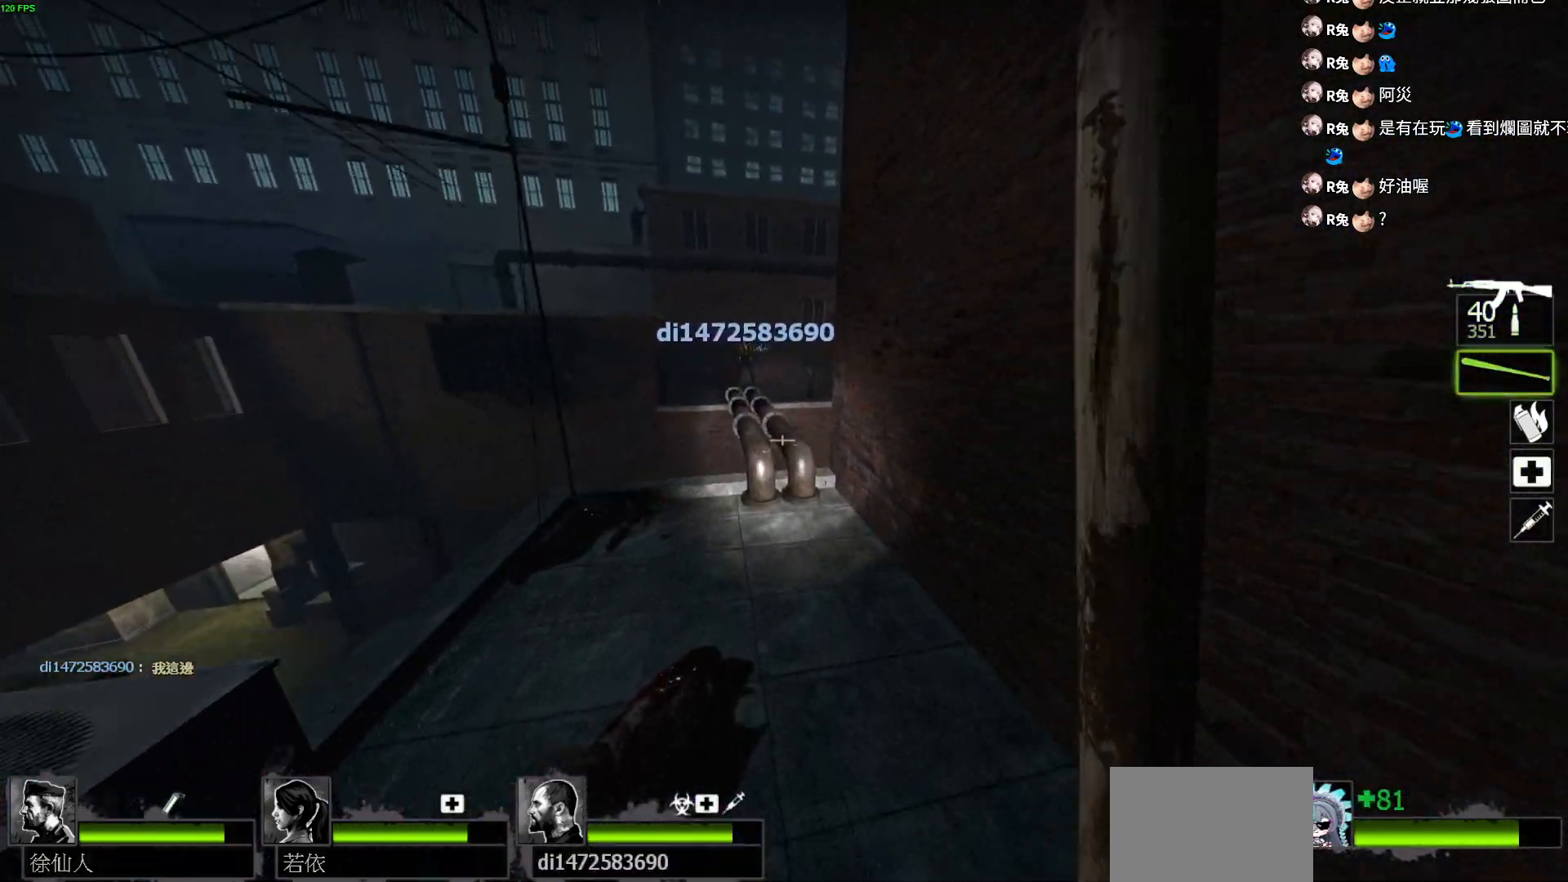
{"keys": ["space", "w"], "events": [[467, "space", "down"]]}
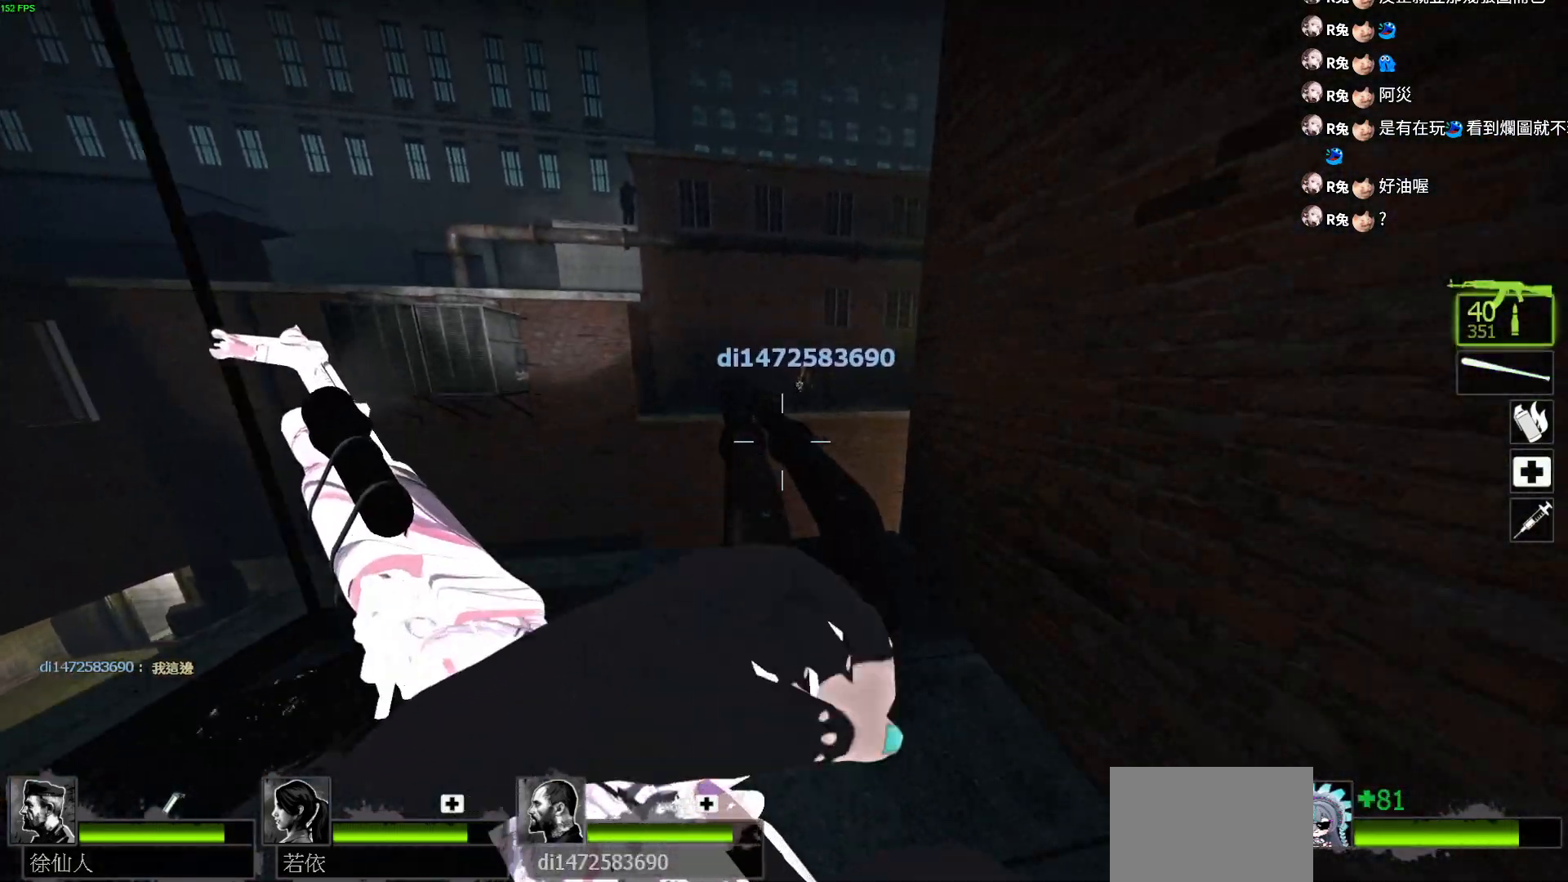
{"keys": ["w"], "events": [[100, "space", "up"], [217, "a", "down"], [300, "a", "up"]]}
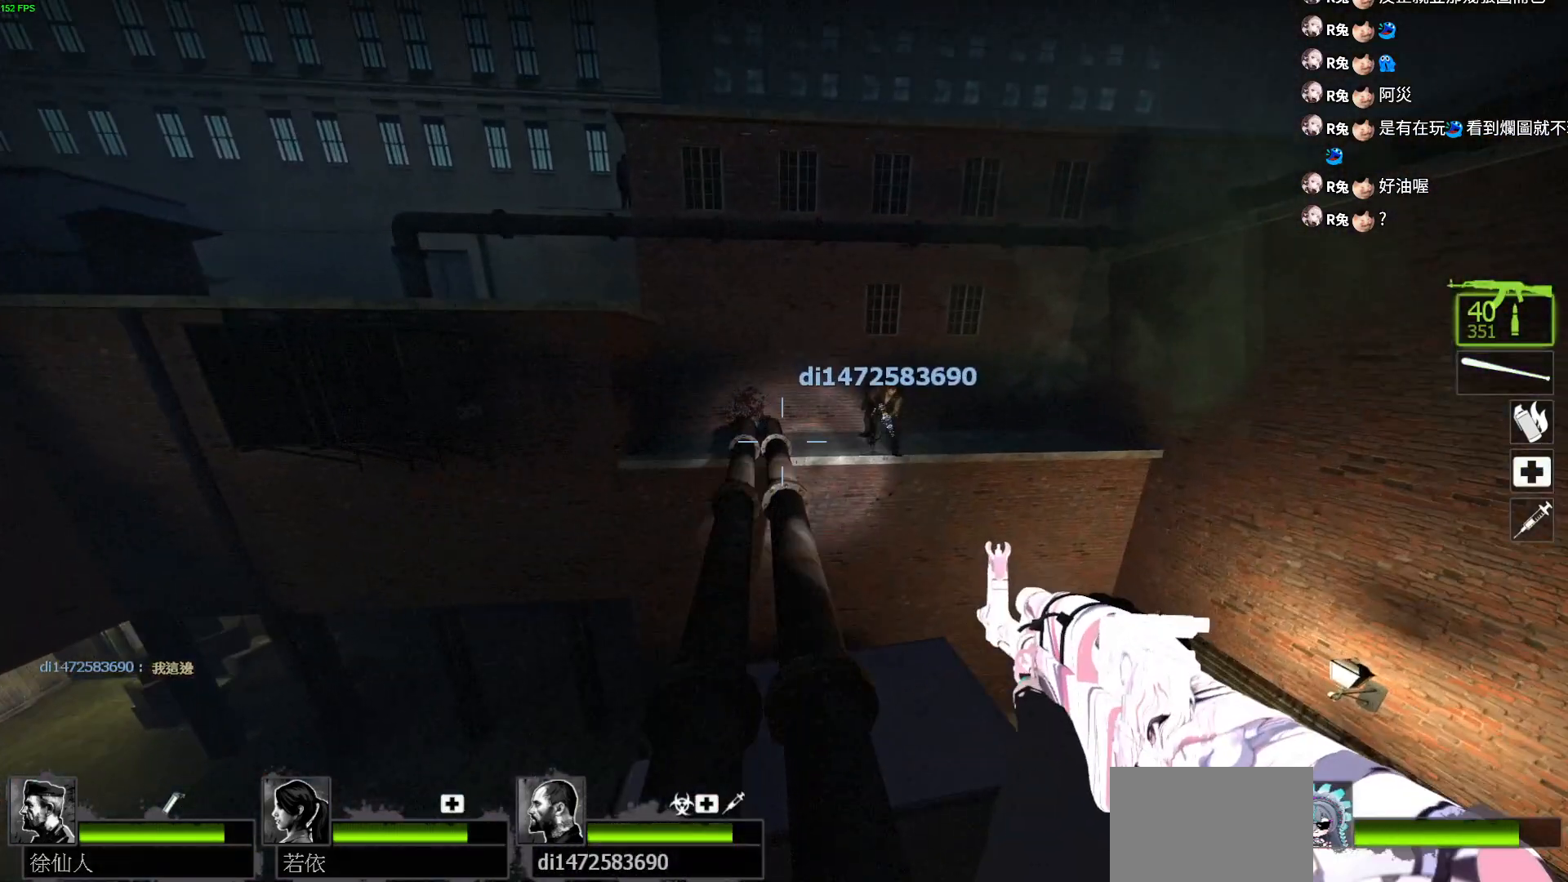
{"keys": ["w"], "events": []}
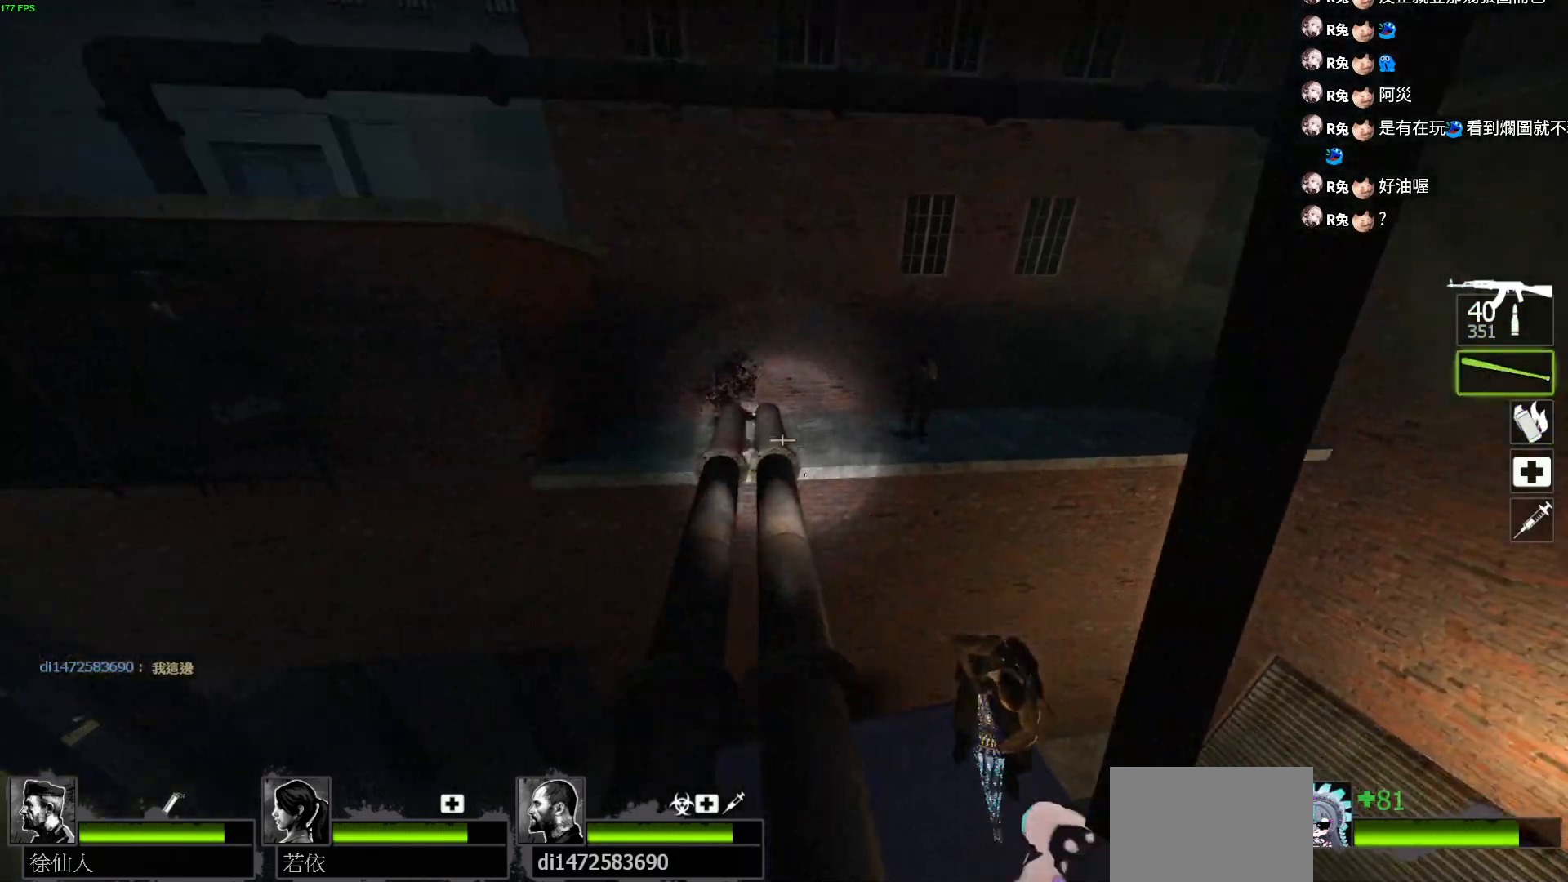
{"keys": ["a", "w"], "events": [[483, "a", "down"]]}
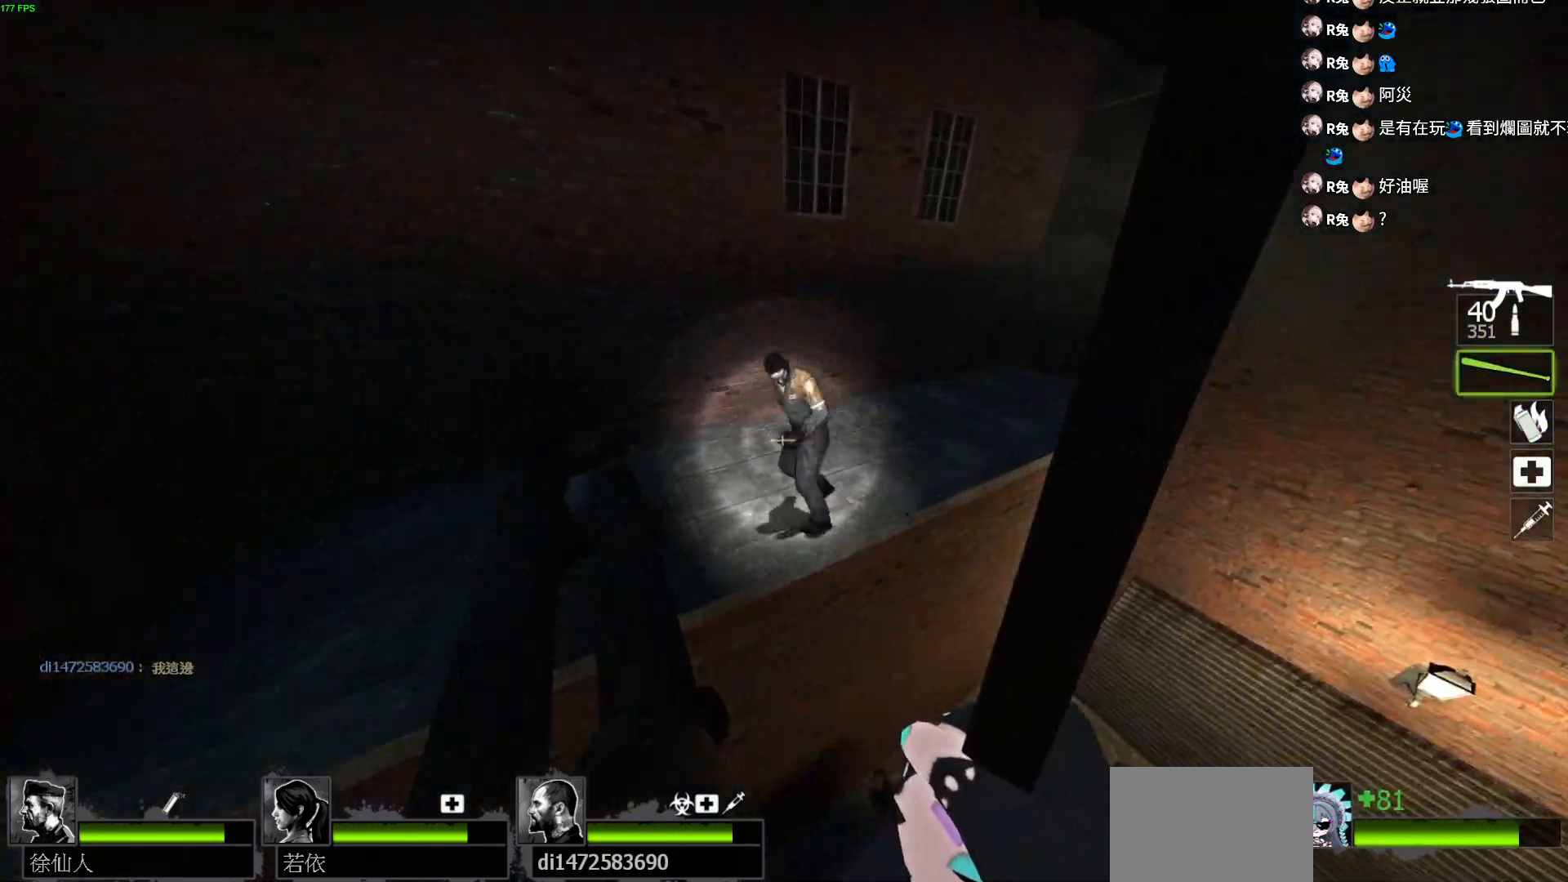
{"keys": ["w"], "events": [[367, "a", "up"]]}
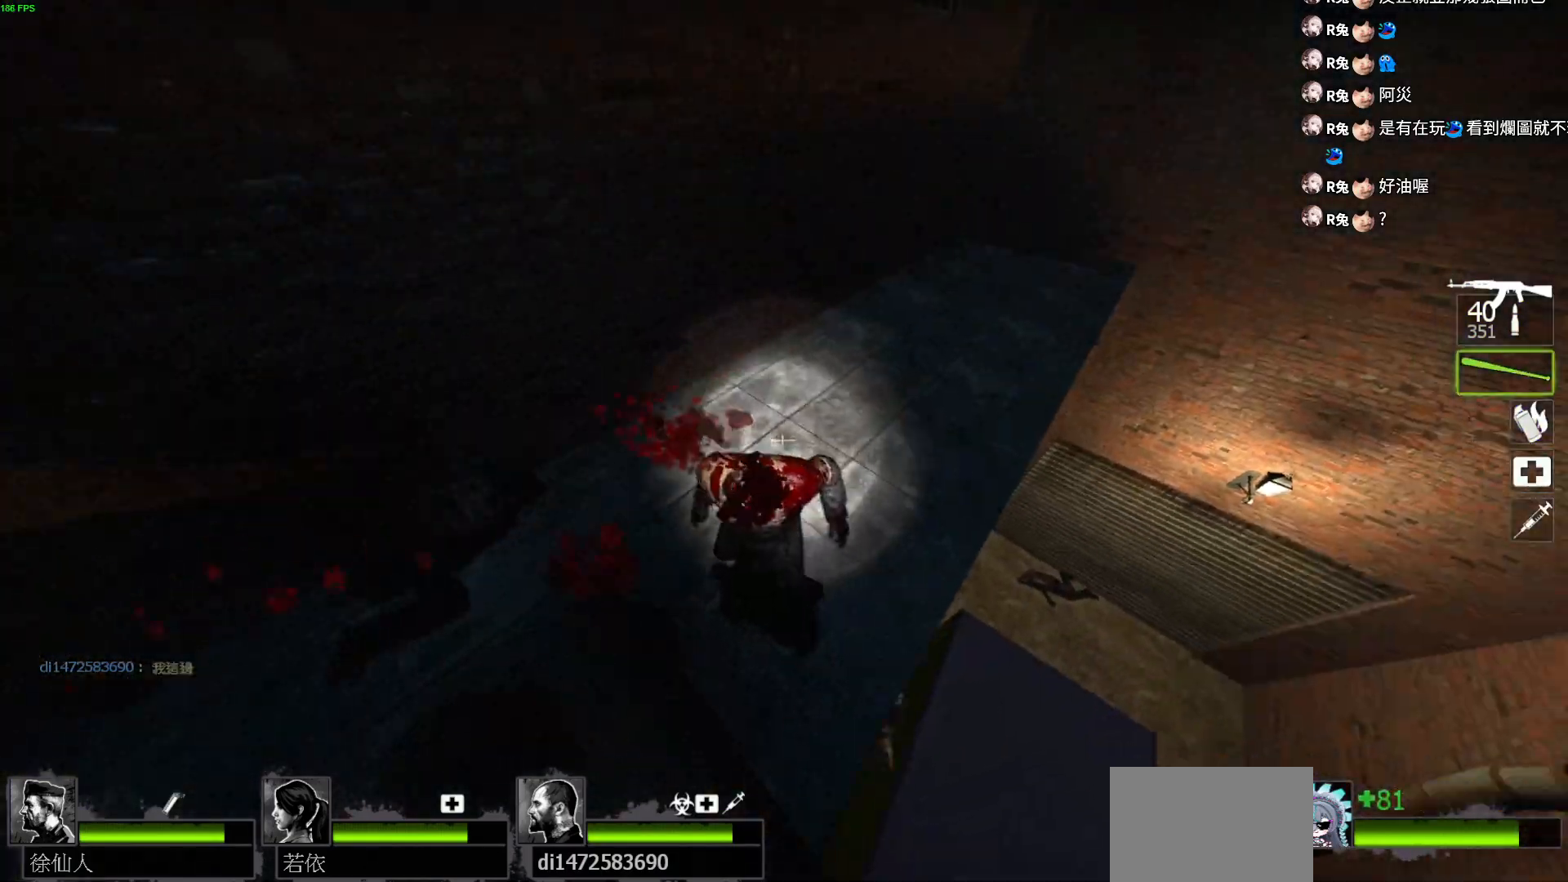
{"keys": ["w"], "events": []}
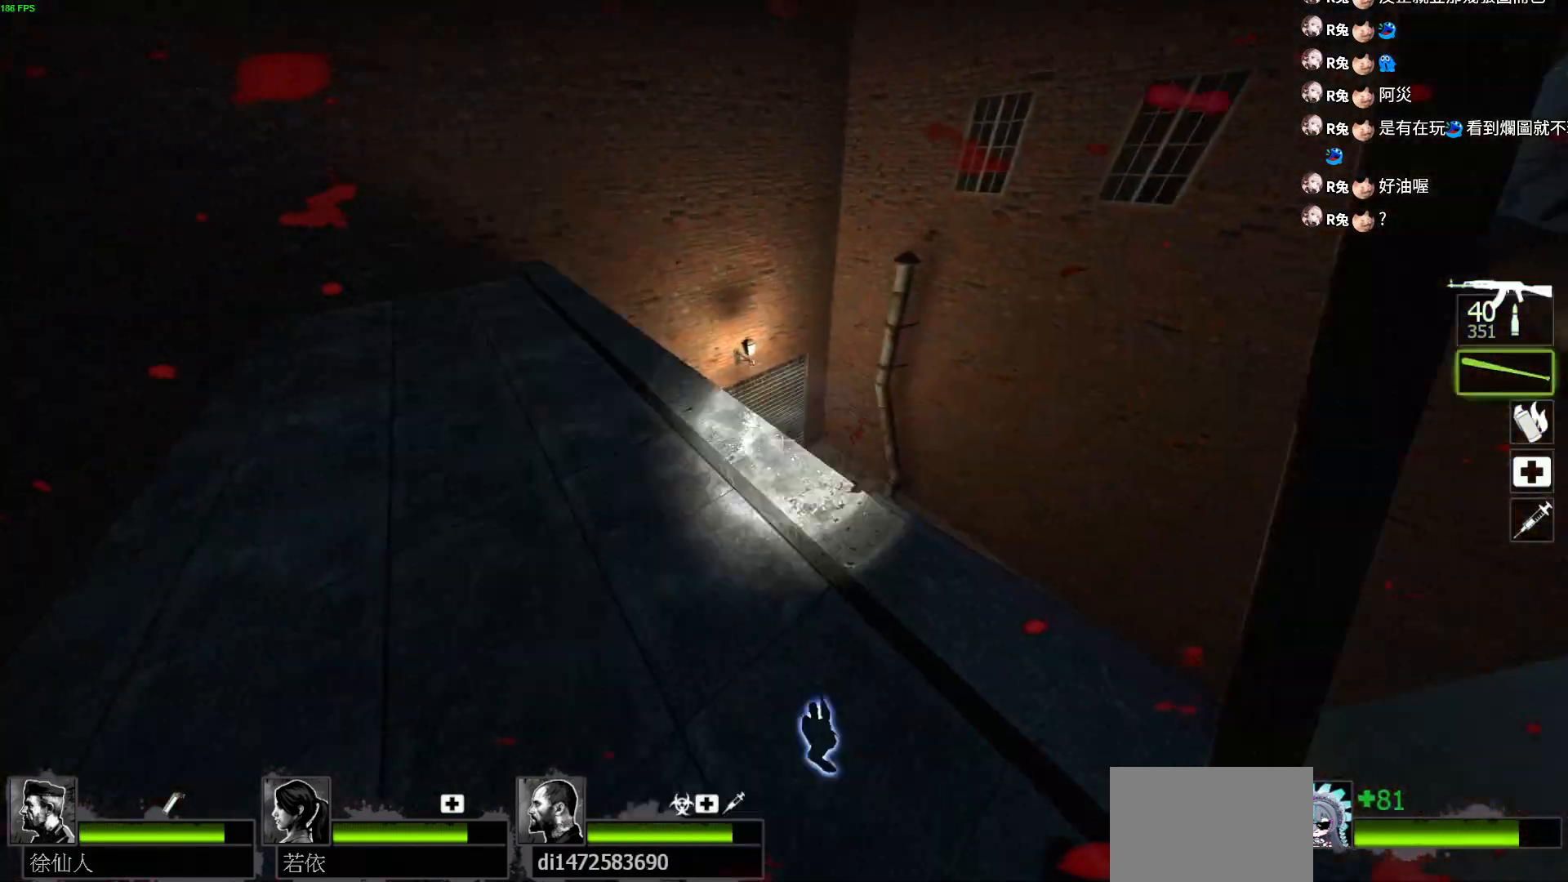
{"keys": ["a", "d"], "events": [[233, "d", "down"], [400, "w", "up"], [467, "a", "down"]]}
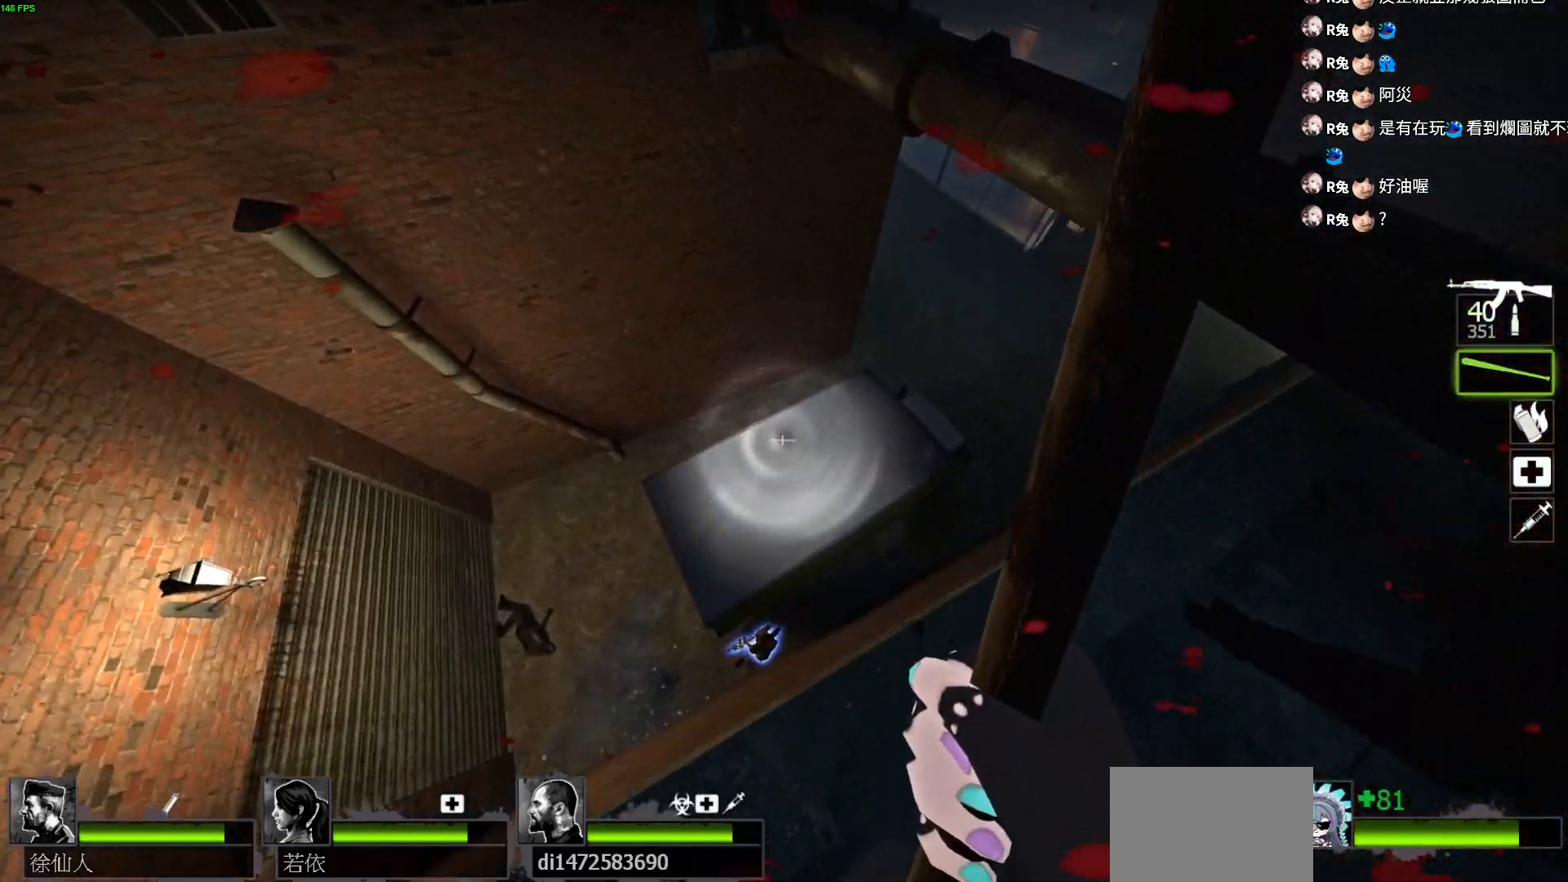
{"keys": ["a", "w"], "events": [[50, "d", "up"], [83, "s", "down"], [150, "a", "up"], [183, "d", "down"], [283, "d", "up"], [350, "d", "down"], [350, "s", "up"], [417, "d", "up"], [450, "a", "down"], [450, "w", "down"]]}
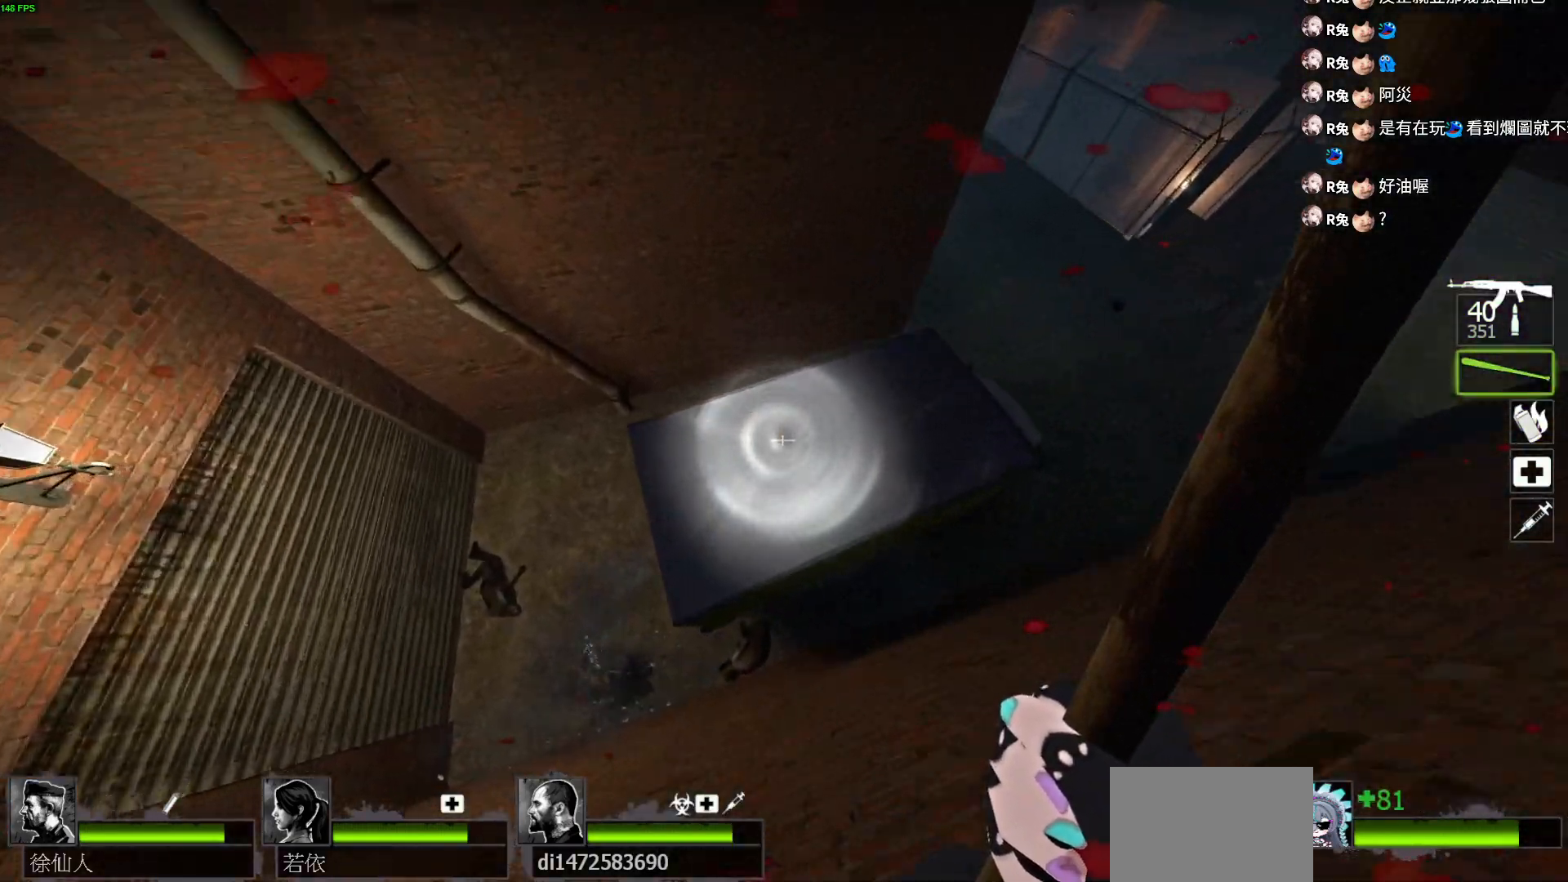
{"keys": ["w"], "events": [[183, "a", "up"], [217, "ctrl", "down"], [350, "ctrl", "up"]]}
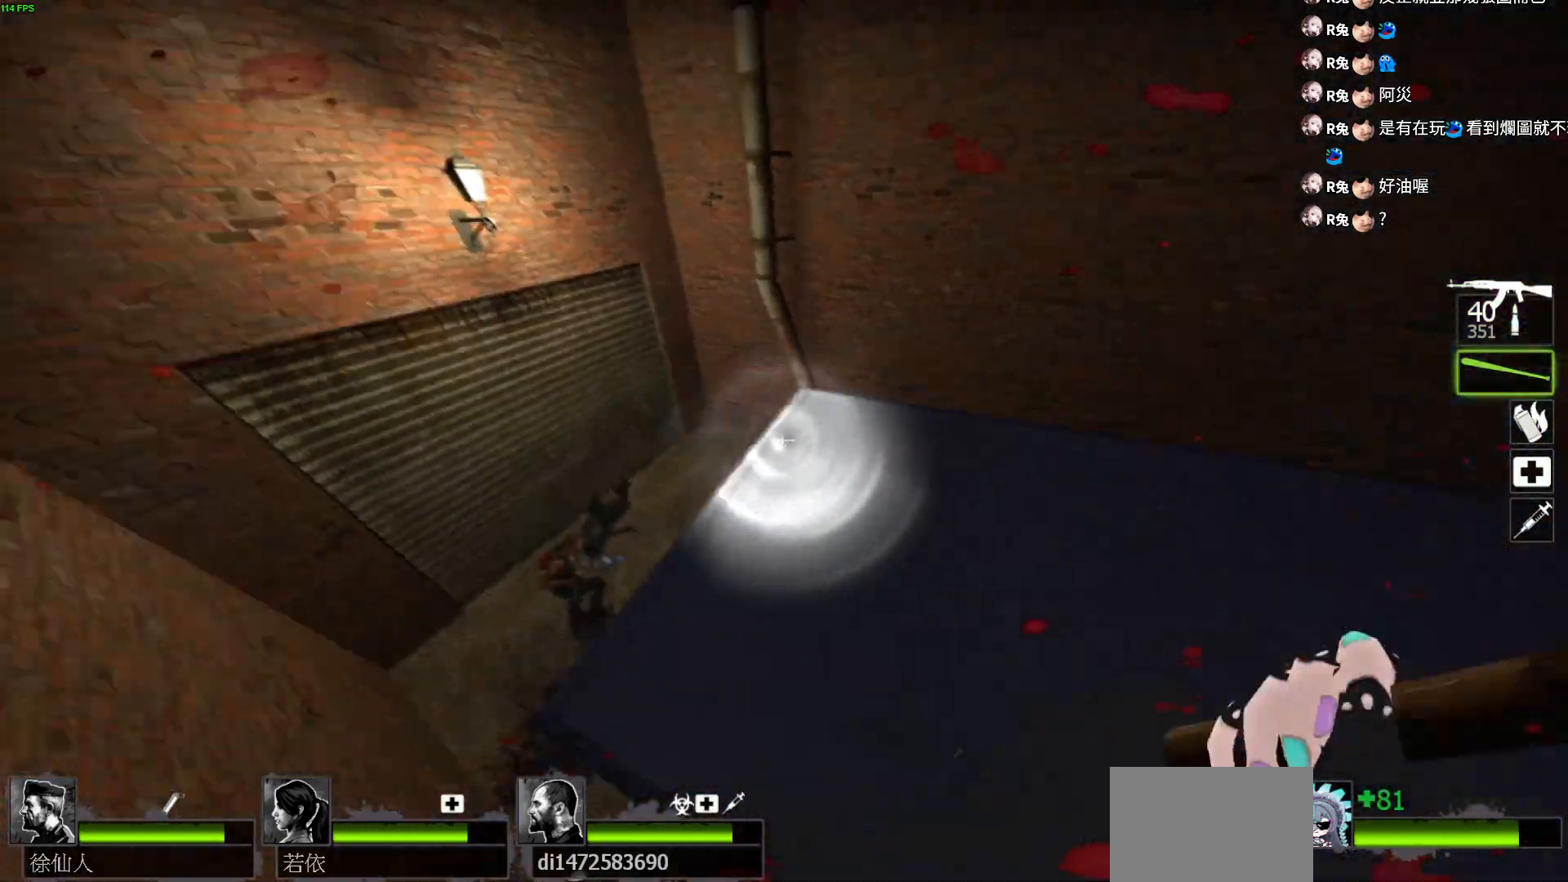
{"keys": ["d"], "events": [[317, "d", "down"], [500, "w", "up"]]}
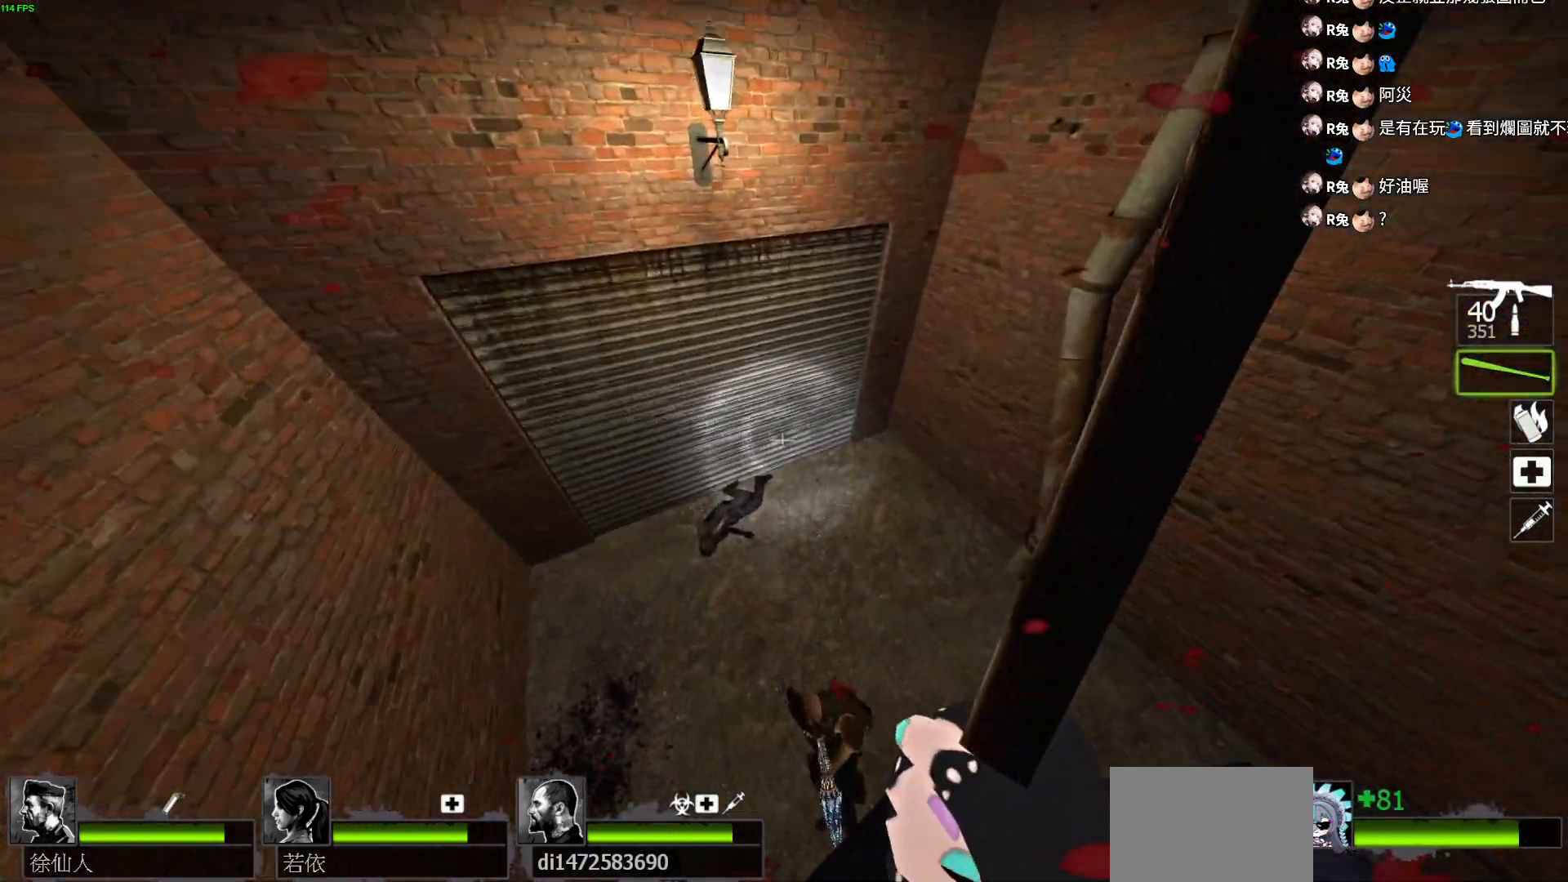
{"keys": ["w"], "events": [[17, "a", "down"], [100, "a", "up"], [300, "ctrl", "down"], [383, "ctrl", "up"], [417, "w", "down"], [500, "d", "up"]]}
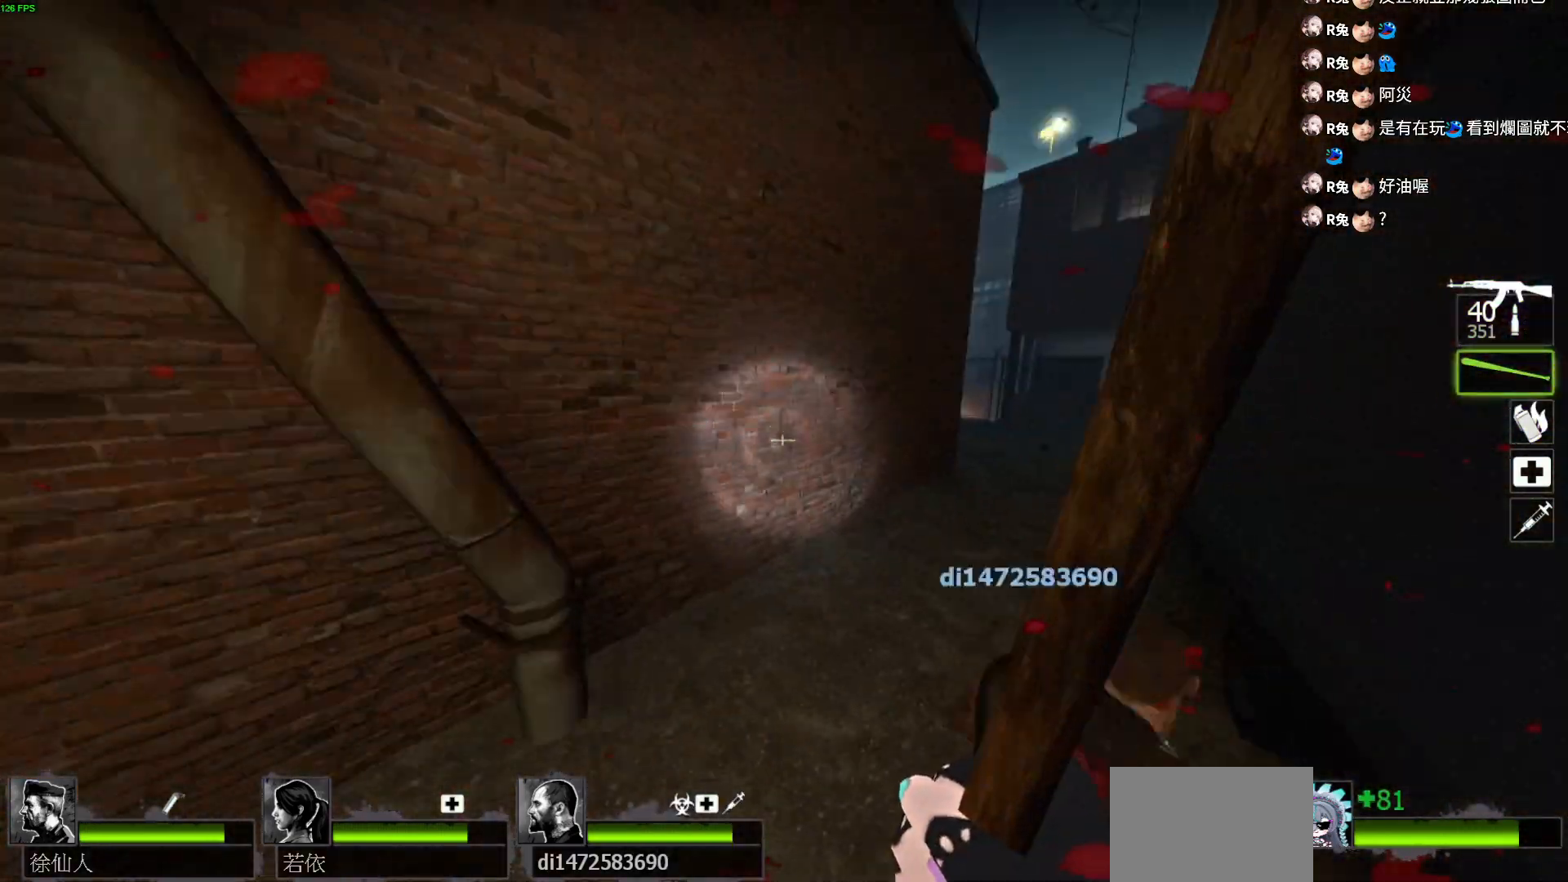
{"keys": ["w"], "events": []}
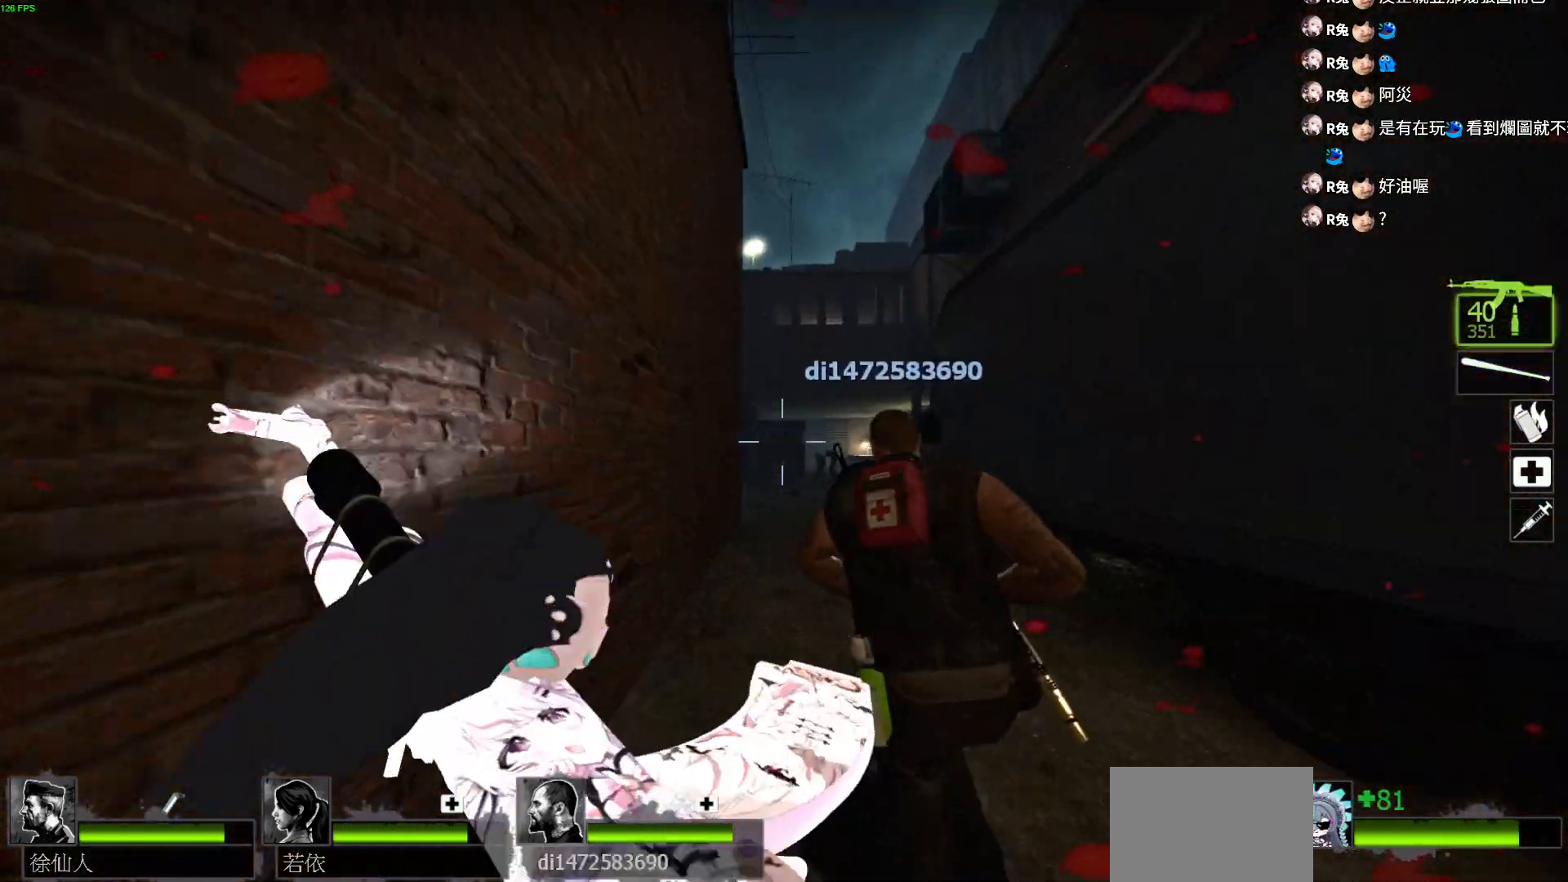
{"keys": ["w"], "events": [[133, "d", "down"], [400, "d", "up"]]}
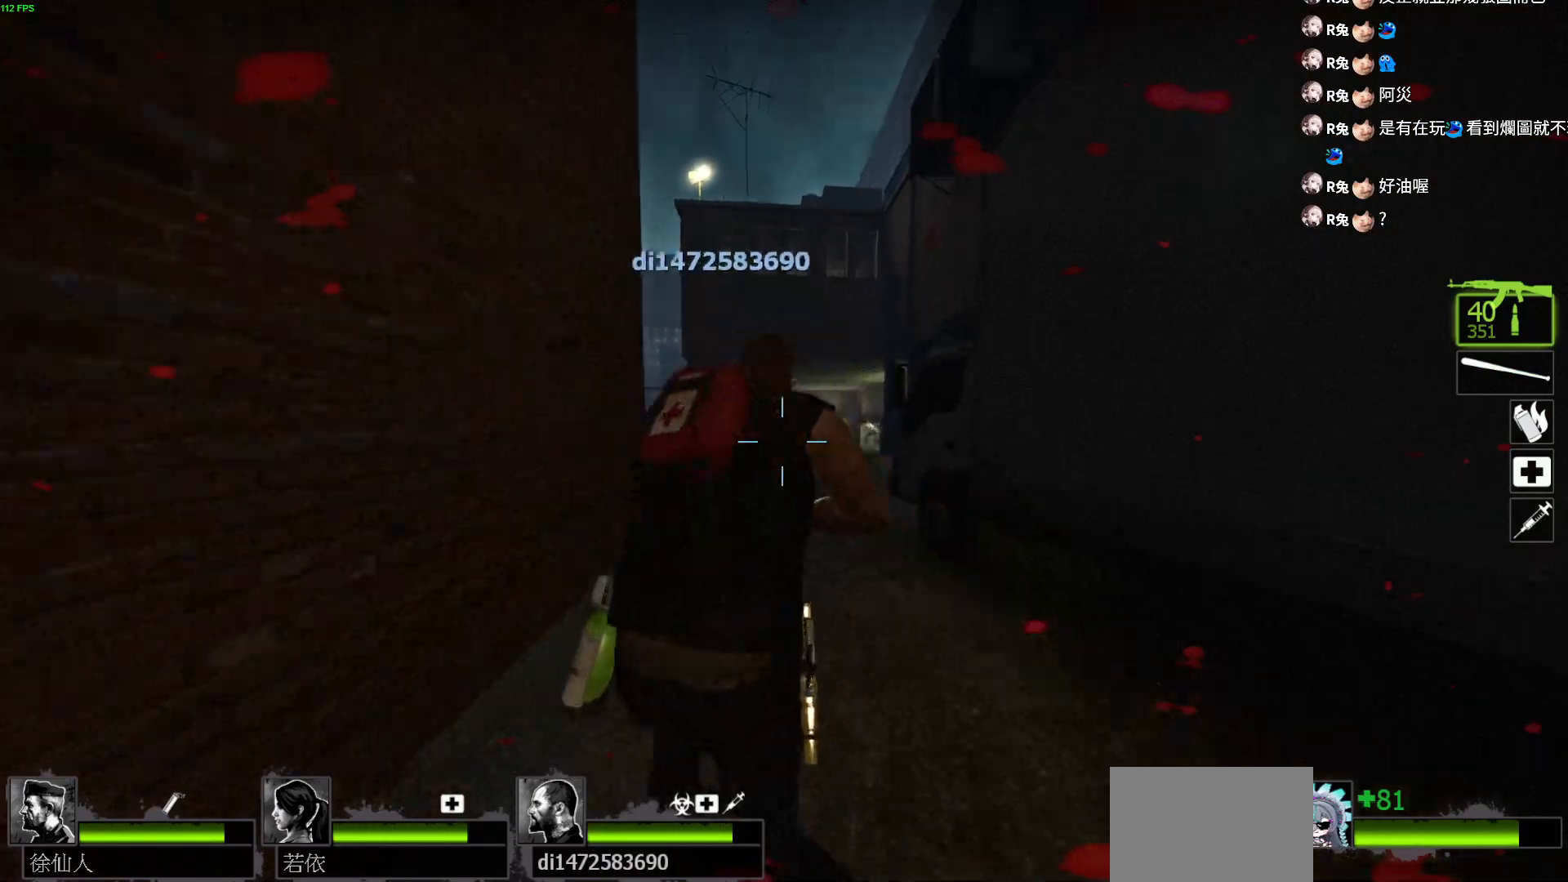
{"keys": ["w"], "events": [[67, "d", "down"], [217, "d", "up"], [350, "d", "down"], [450, "d", "up"]]}
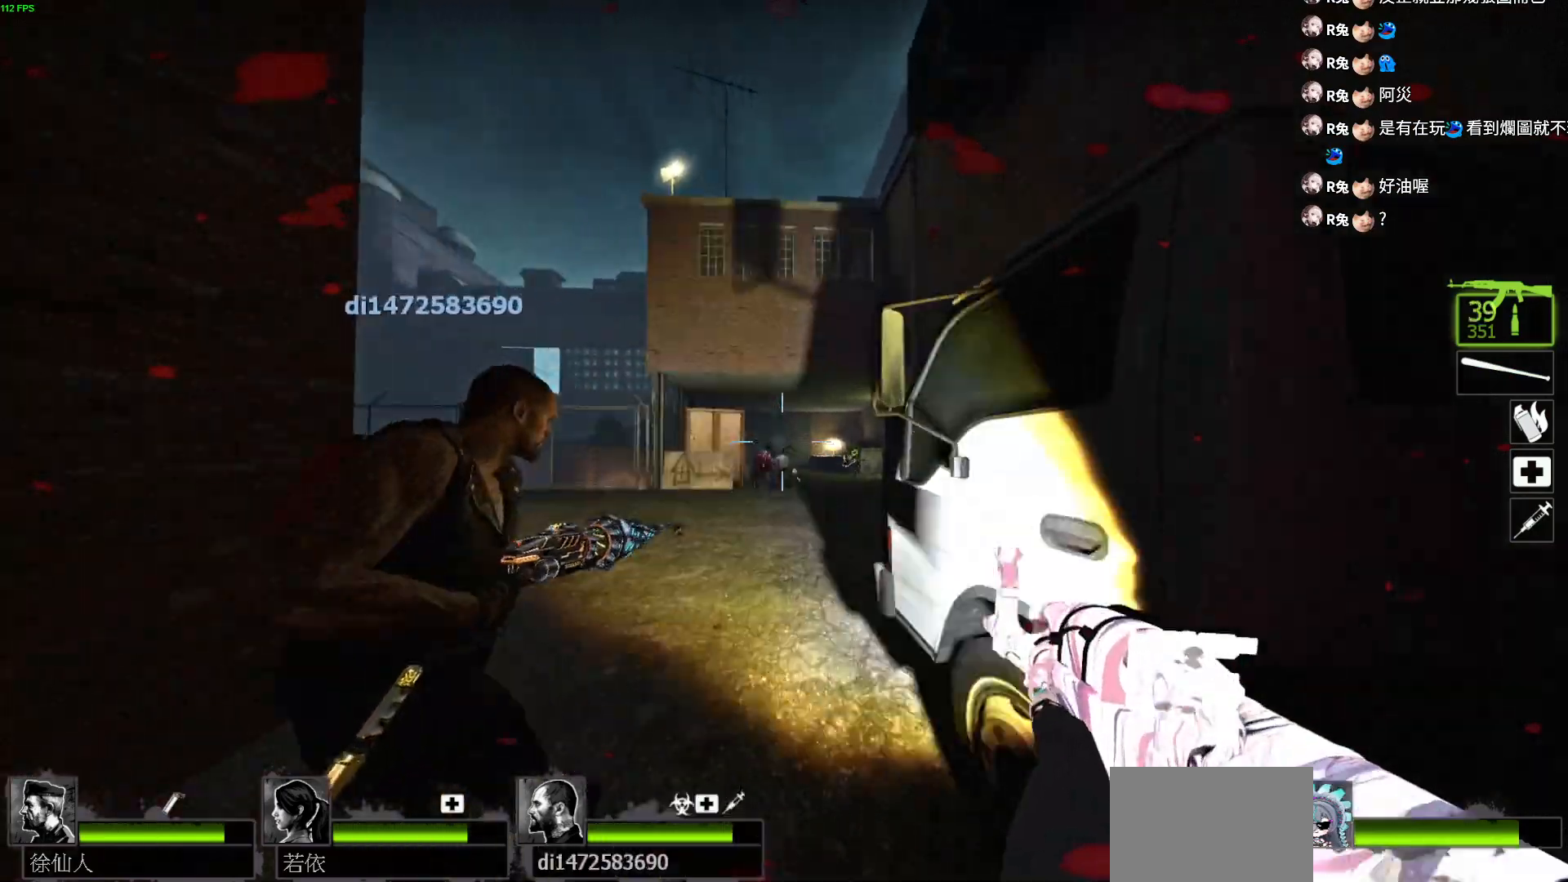
{"keys": ["d", "w"], "events": [[150, "a", "down"], [233, "a", "up"], [450, "d", "down"]]}
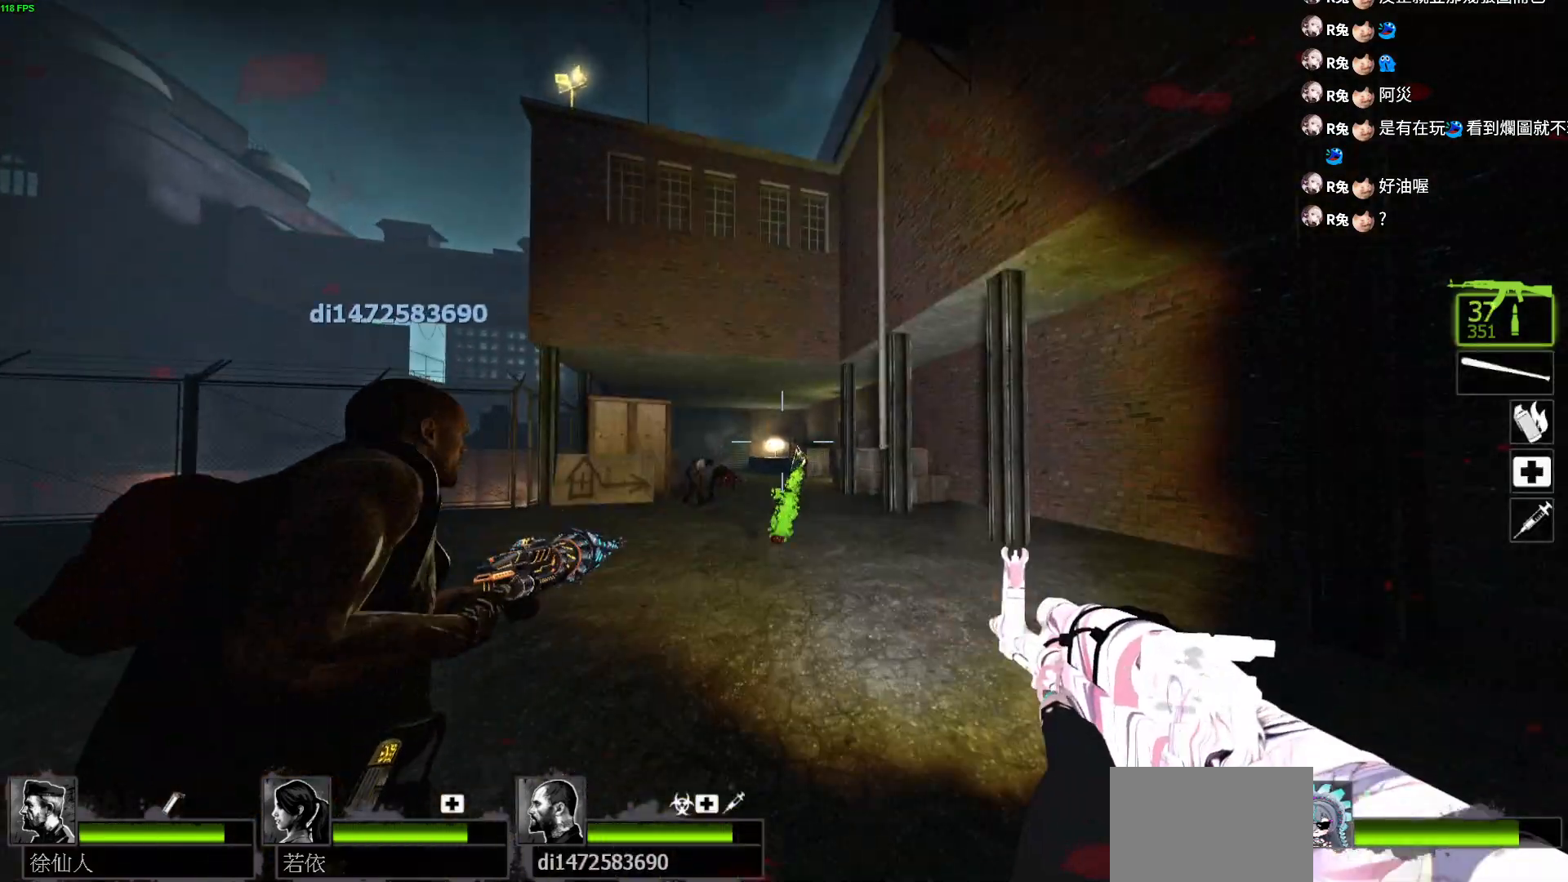
{"keys": ["w"], "events": [[233, "d", "up"]]}
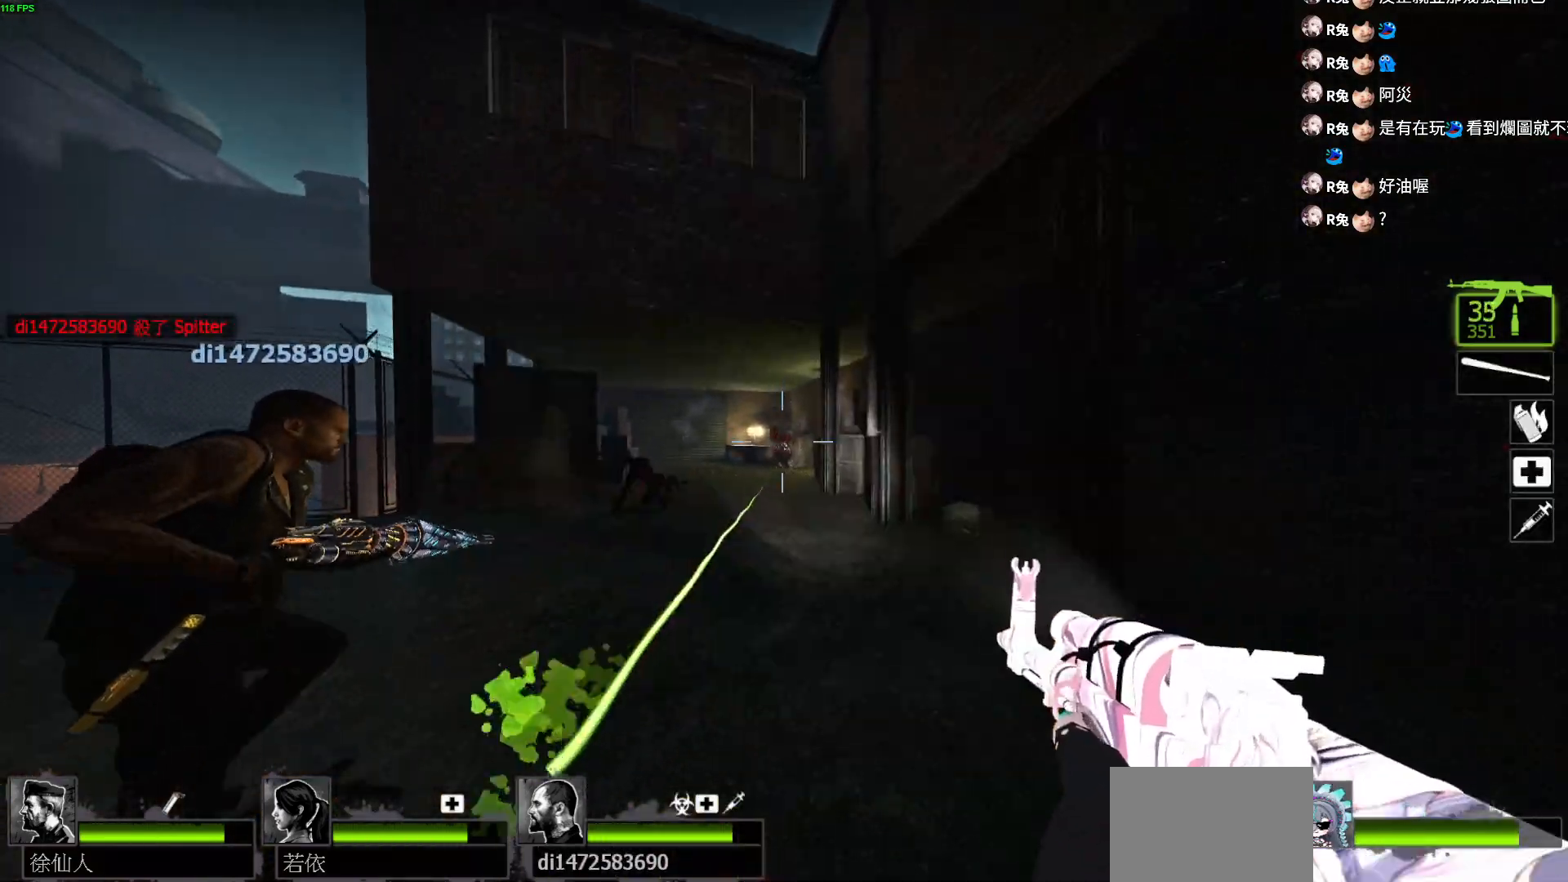
{"keys": ["d", "w"], "events": [[467, "d", "down"]]}
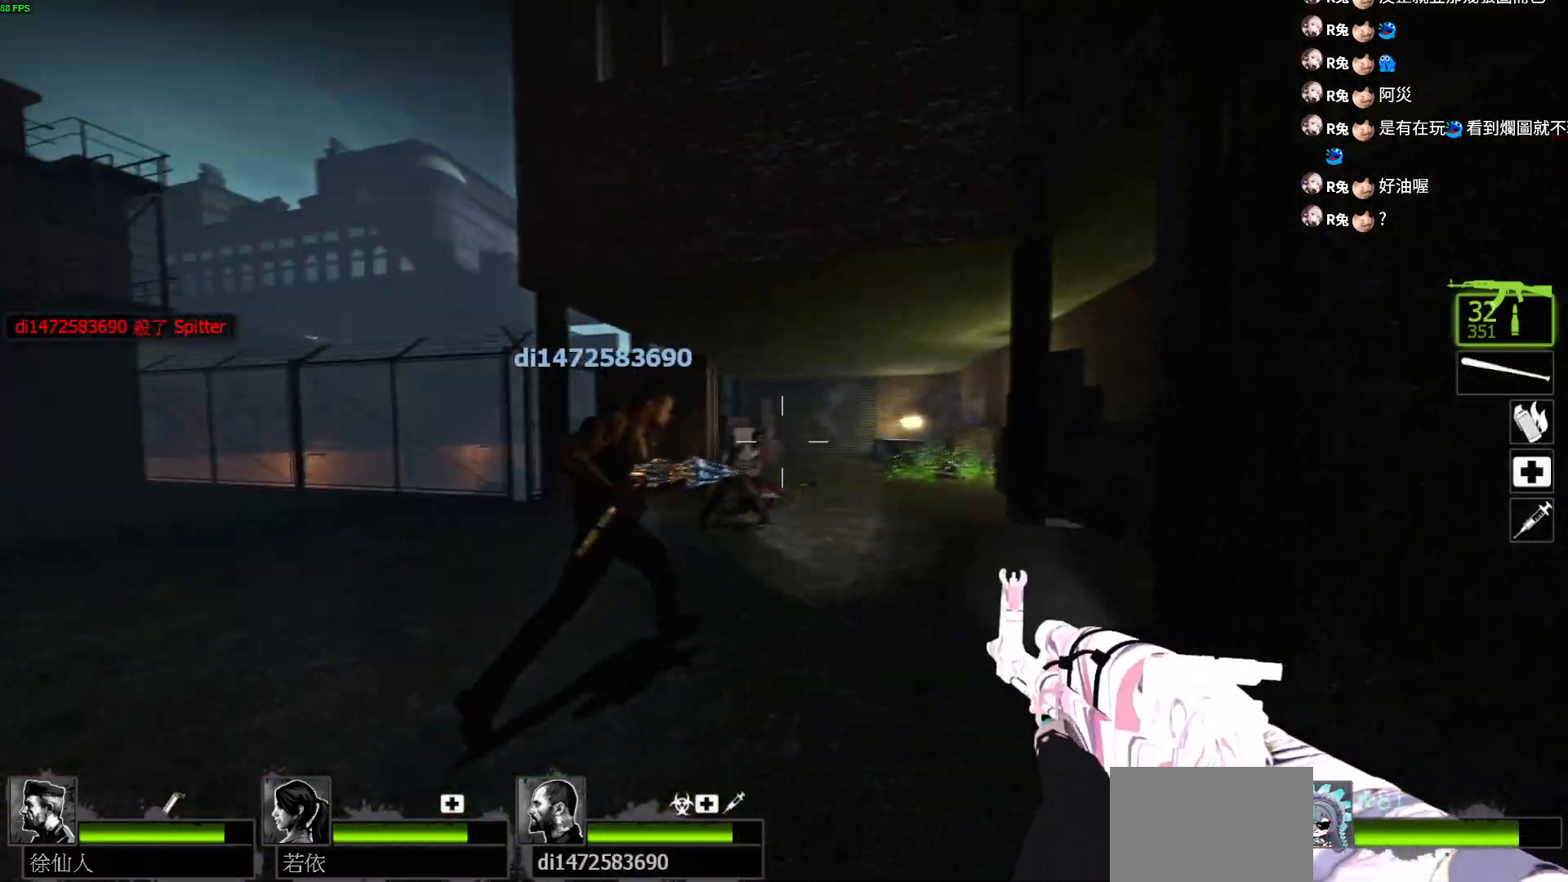
{"keys": ["d", "w"], "events": []}
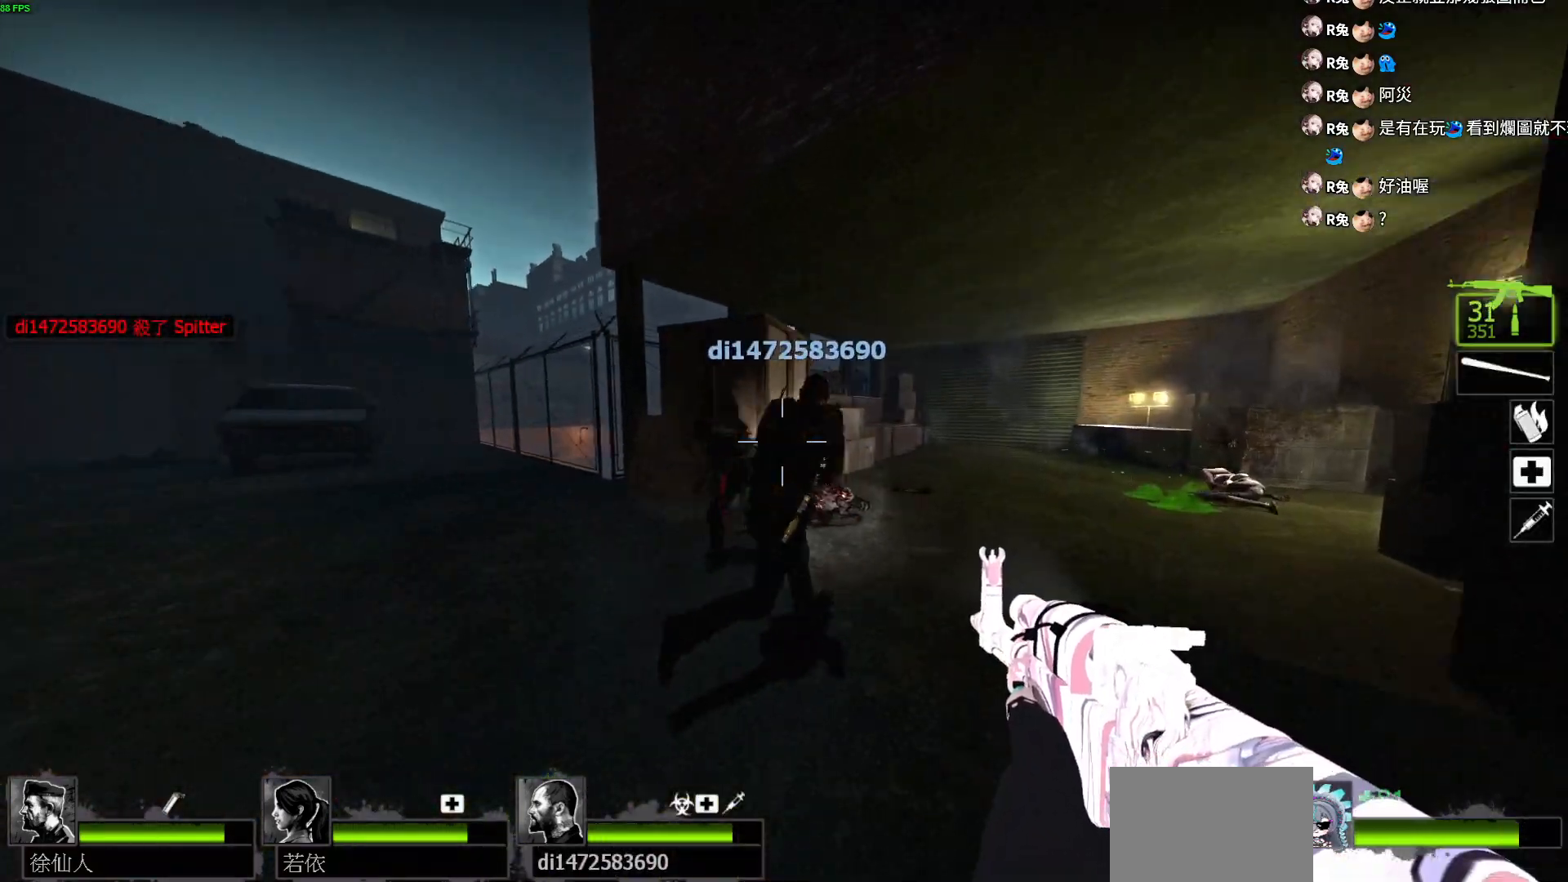
{"keys": ["d", "w"], "events": []}
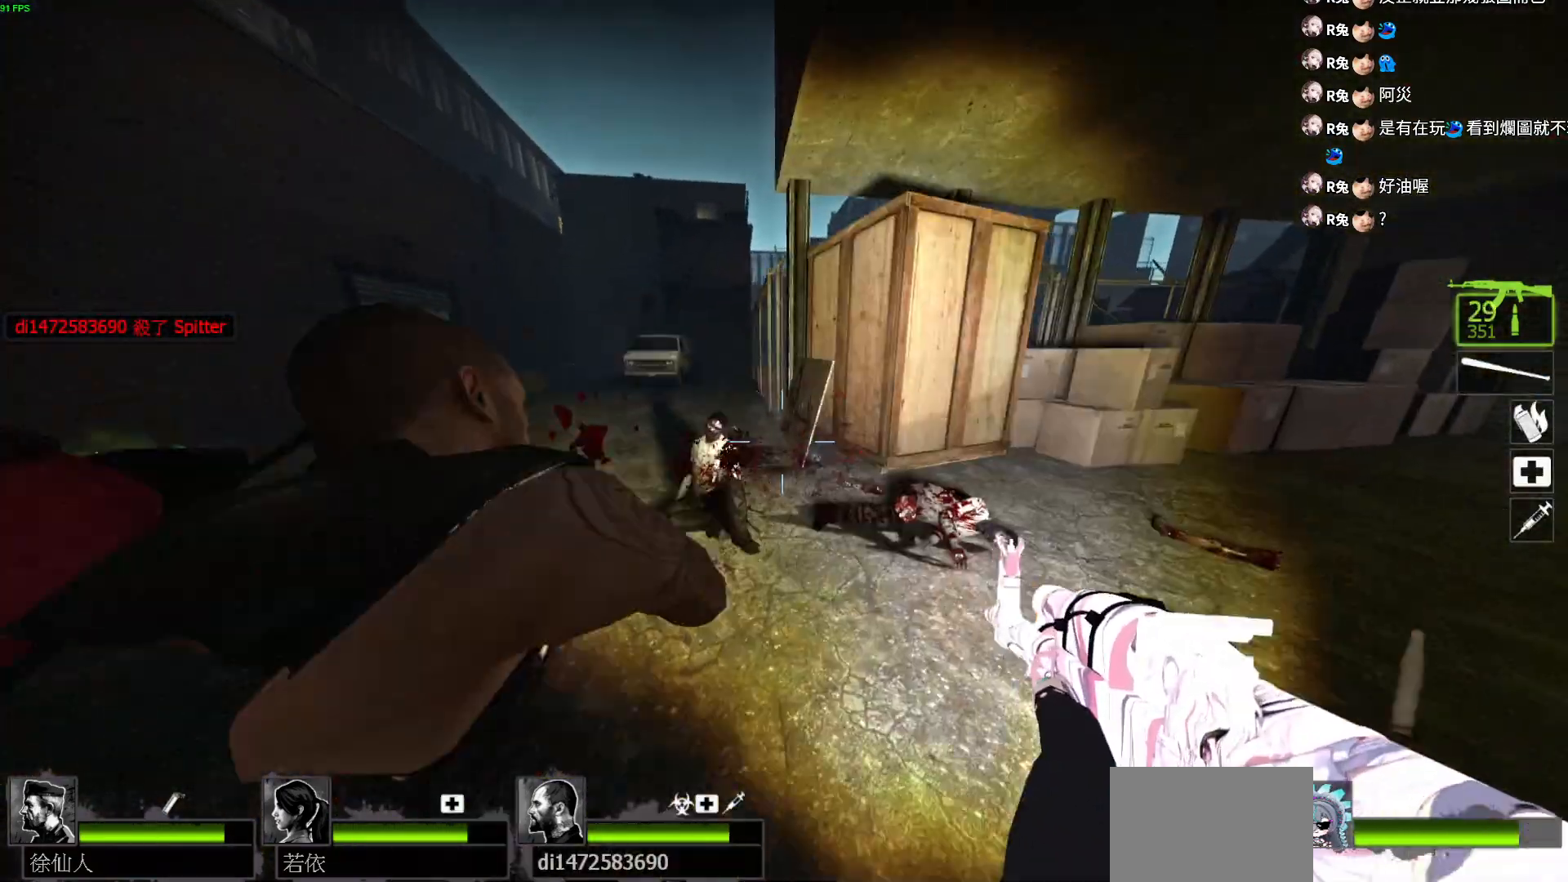
{"keys": ["w"], "events": [[200, "d", "up"], [317, "r", "down"], [417, "r", "up"]]}
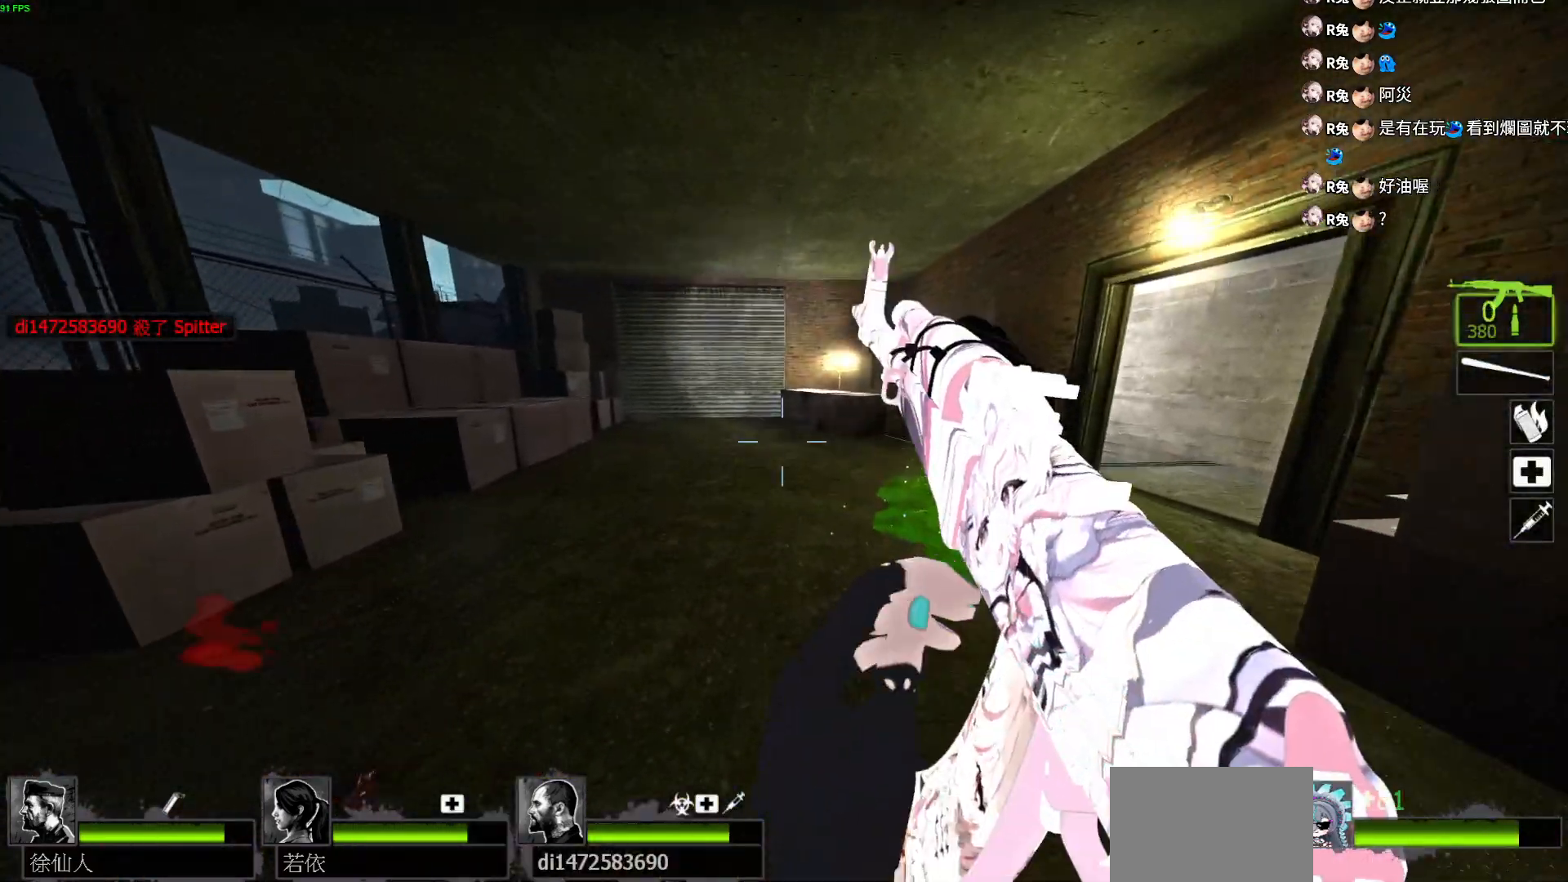
{"keys": ["a", "space"], "events": [[17, "a", "down"], [333, "space", "down"], [383, "space", "up"], [500, "space", "down"], [500, "w", "up"]]}
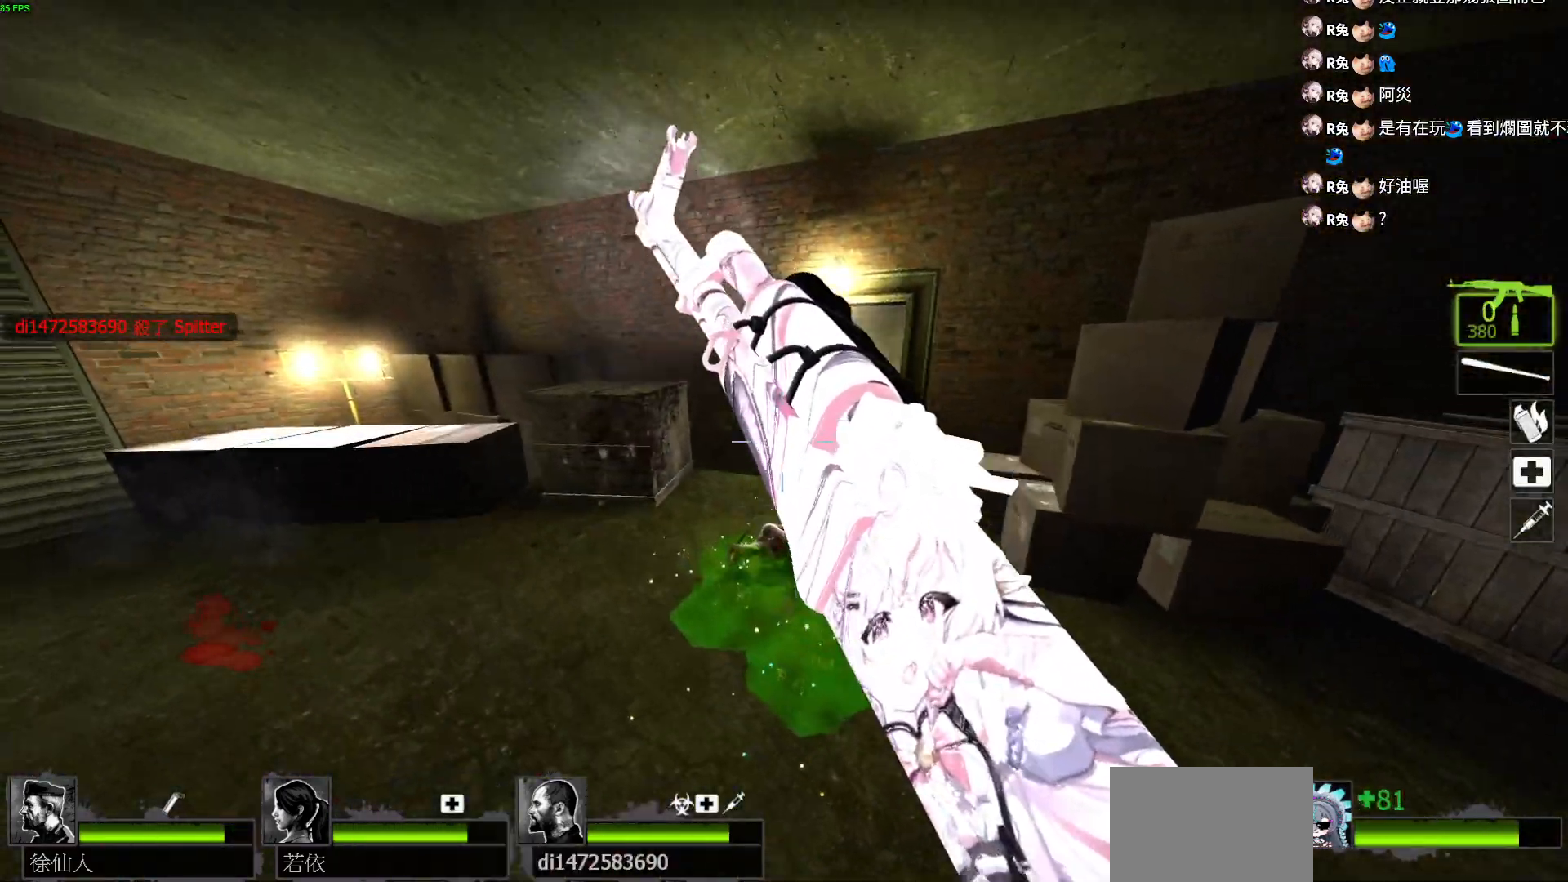
{"keys": ["a", "w"], "events": [[150, "space", "up"], [217, "w", "down"]]}
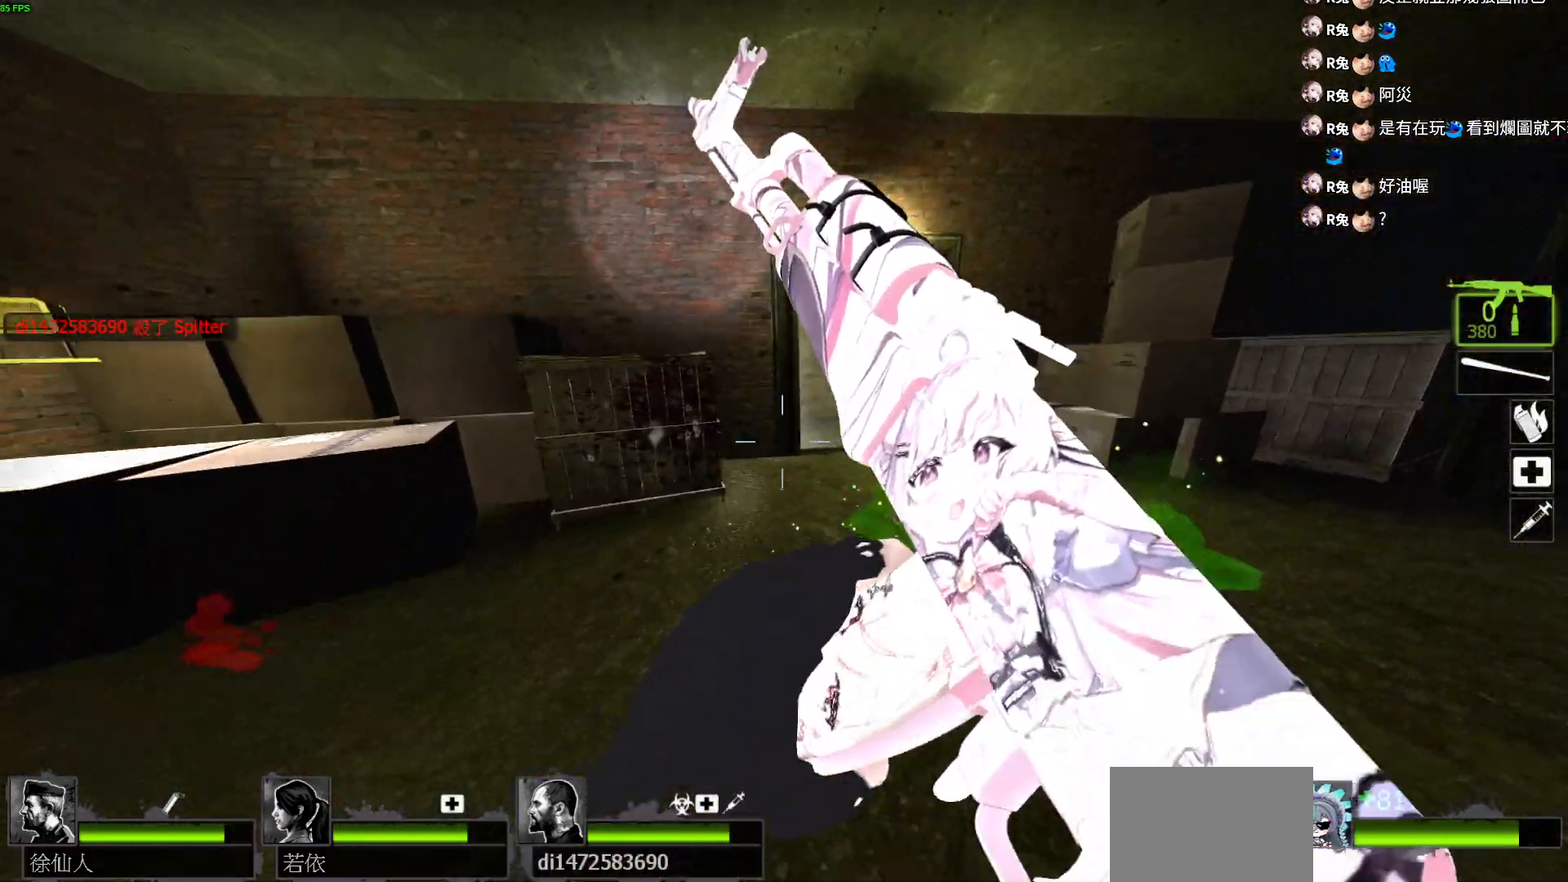
{"keys": ["space", "w"], "events": [[350, "a", "up"], [417, "space", "down"]]}
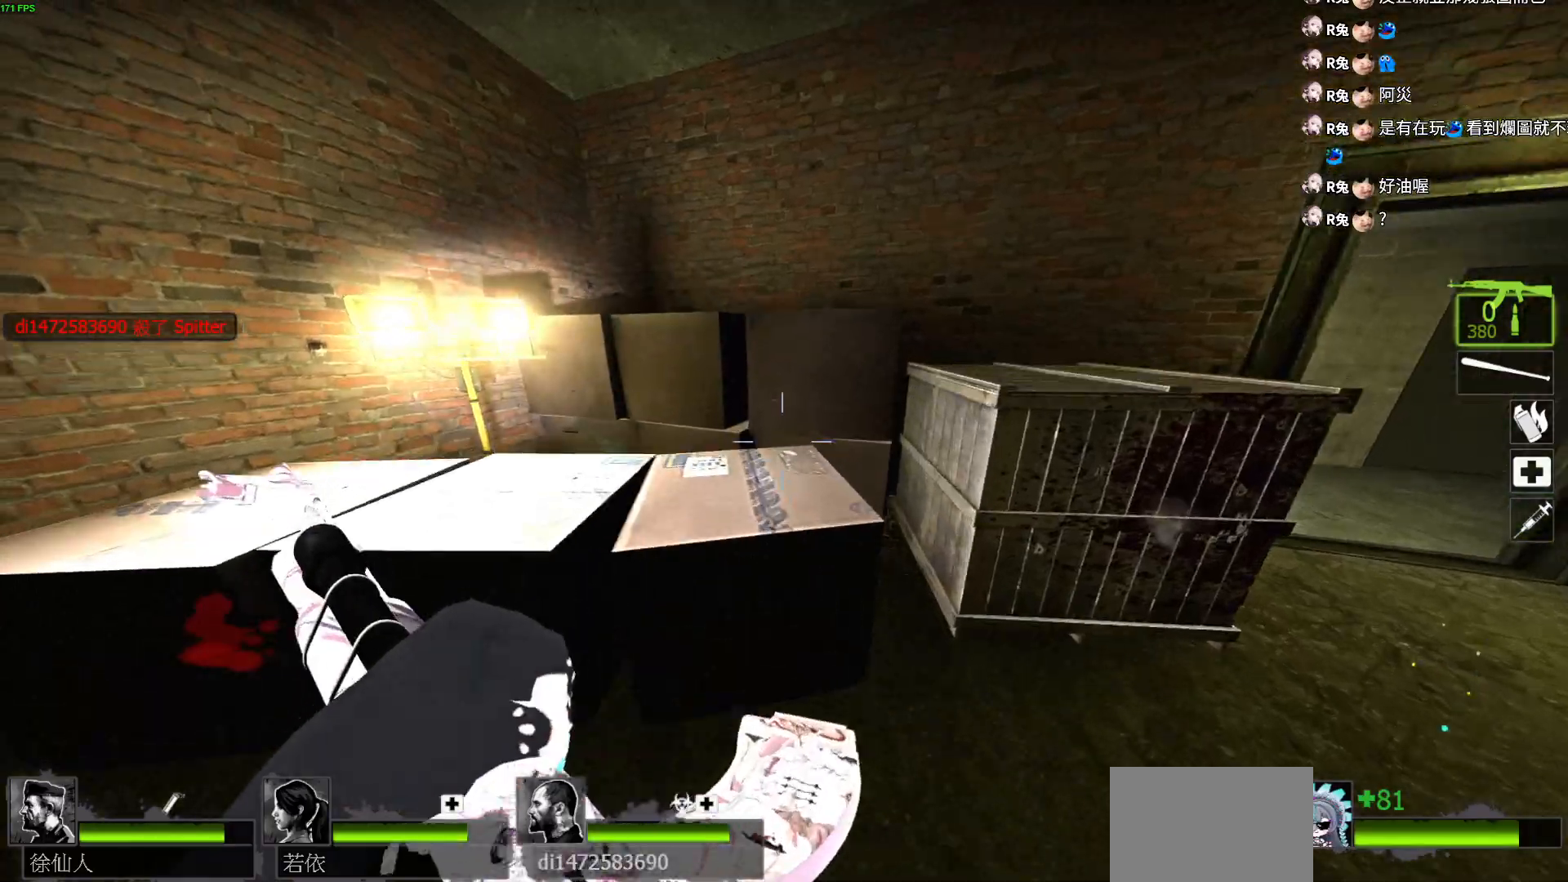
{"keys": [], "events": [[17, "a", "down"], [33, "space", "up"], [100, "a", "up"], [100, "w", "up"], [267, "ctrl", "down"], [500, "ctrl", "up"]]}
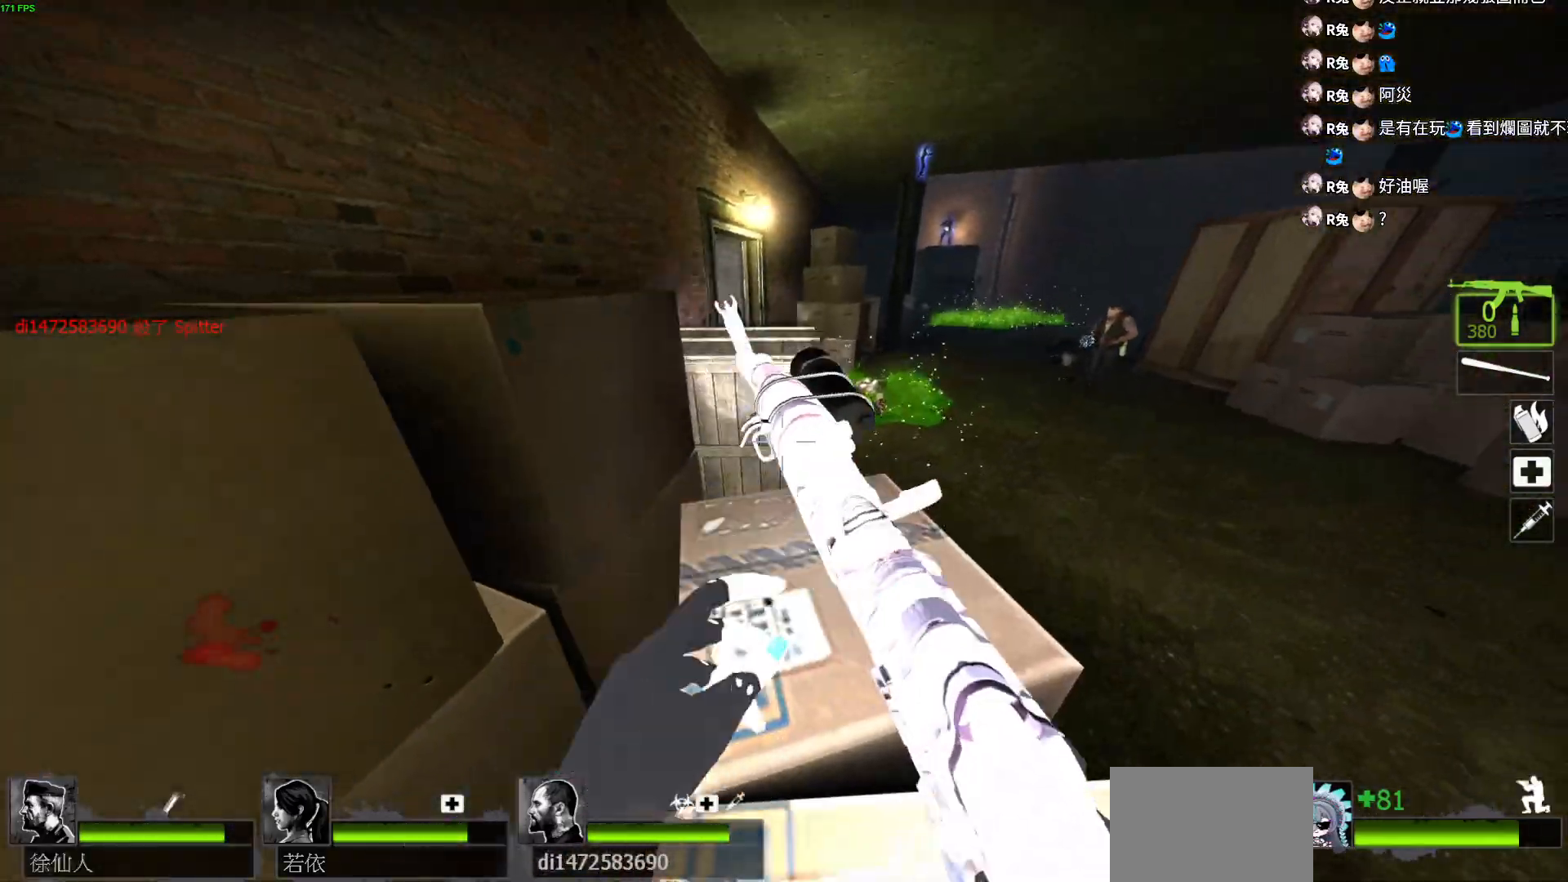
{"keys": ["a", "d"], "events": [[17, "d", "down"], [283, "a", "down"], [333, "d", "up"], [483, "d", "down"]]}
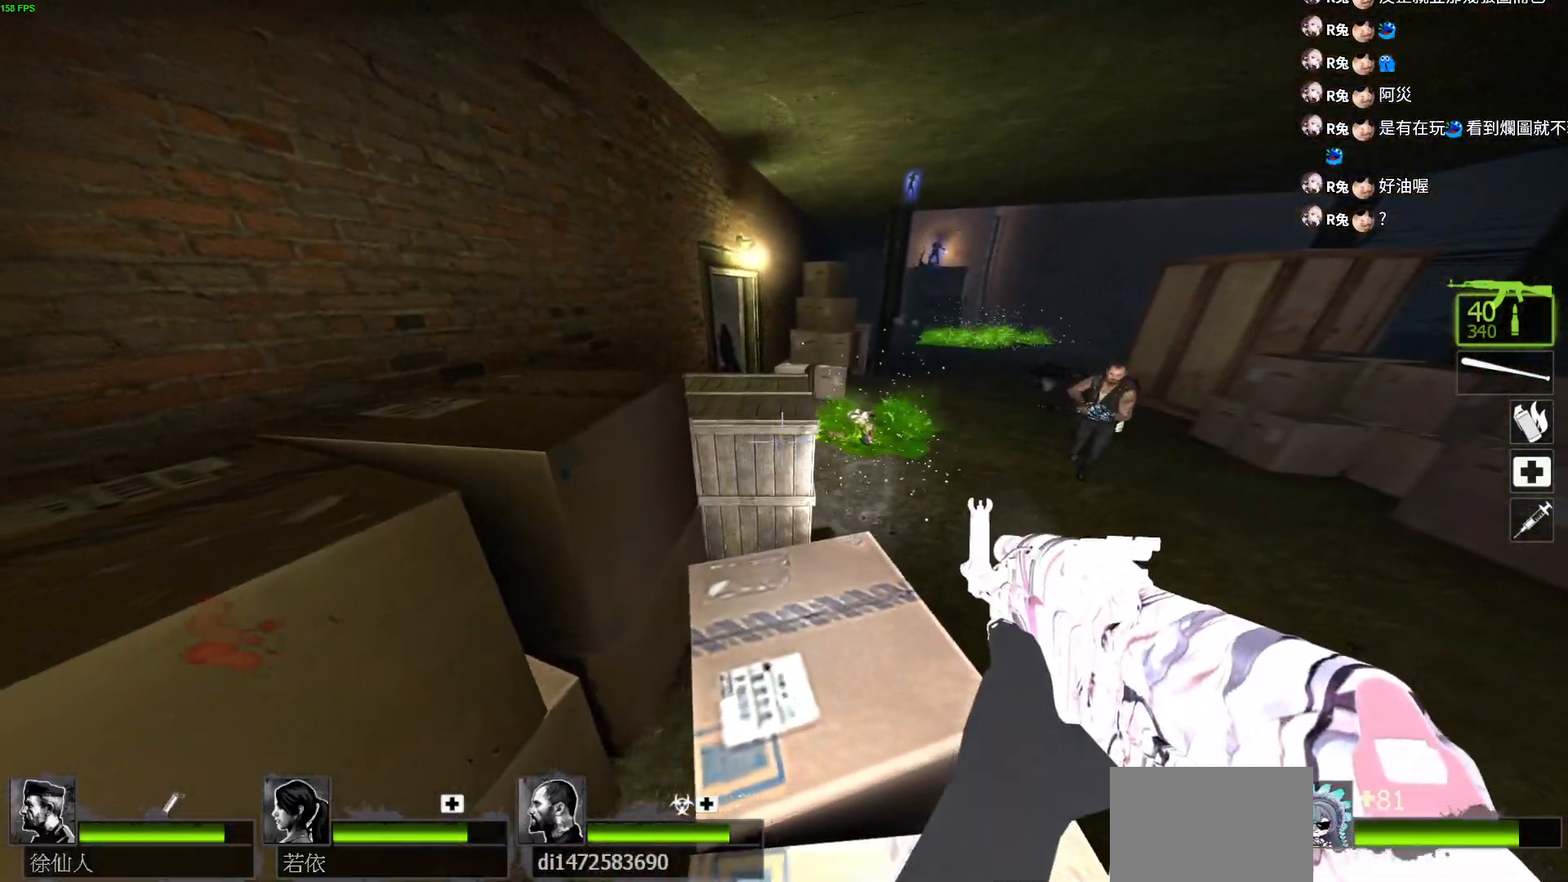
{"keys": ["d"], "events": [[17, "a", "up"], [117, "a", "down"], [117, "d", "up"], [183, "d", "down"], [217, "a", "up"], [300, "a", "down"], [317, "d", "up"], [367, "d", "down"], [400, "a", "up"]]}
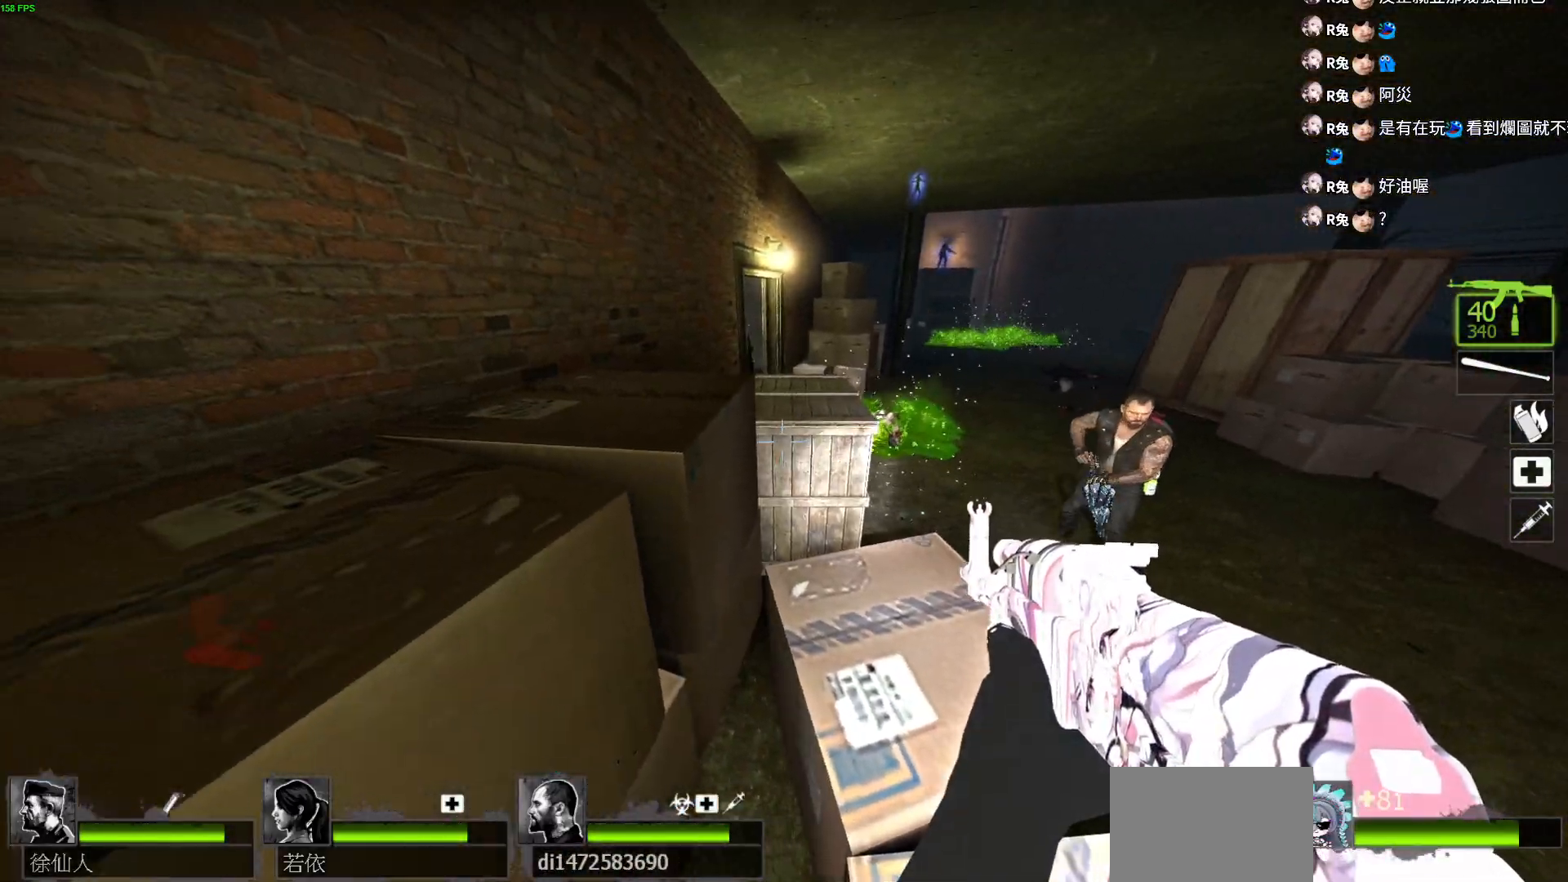
{"keys": ["d"], "events": [[33, "w", "down"], [117, "d", "up"], [133, "d", "down"], [500, "w", "up"]]}